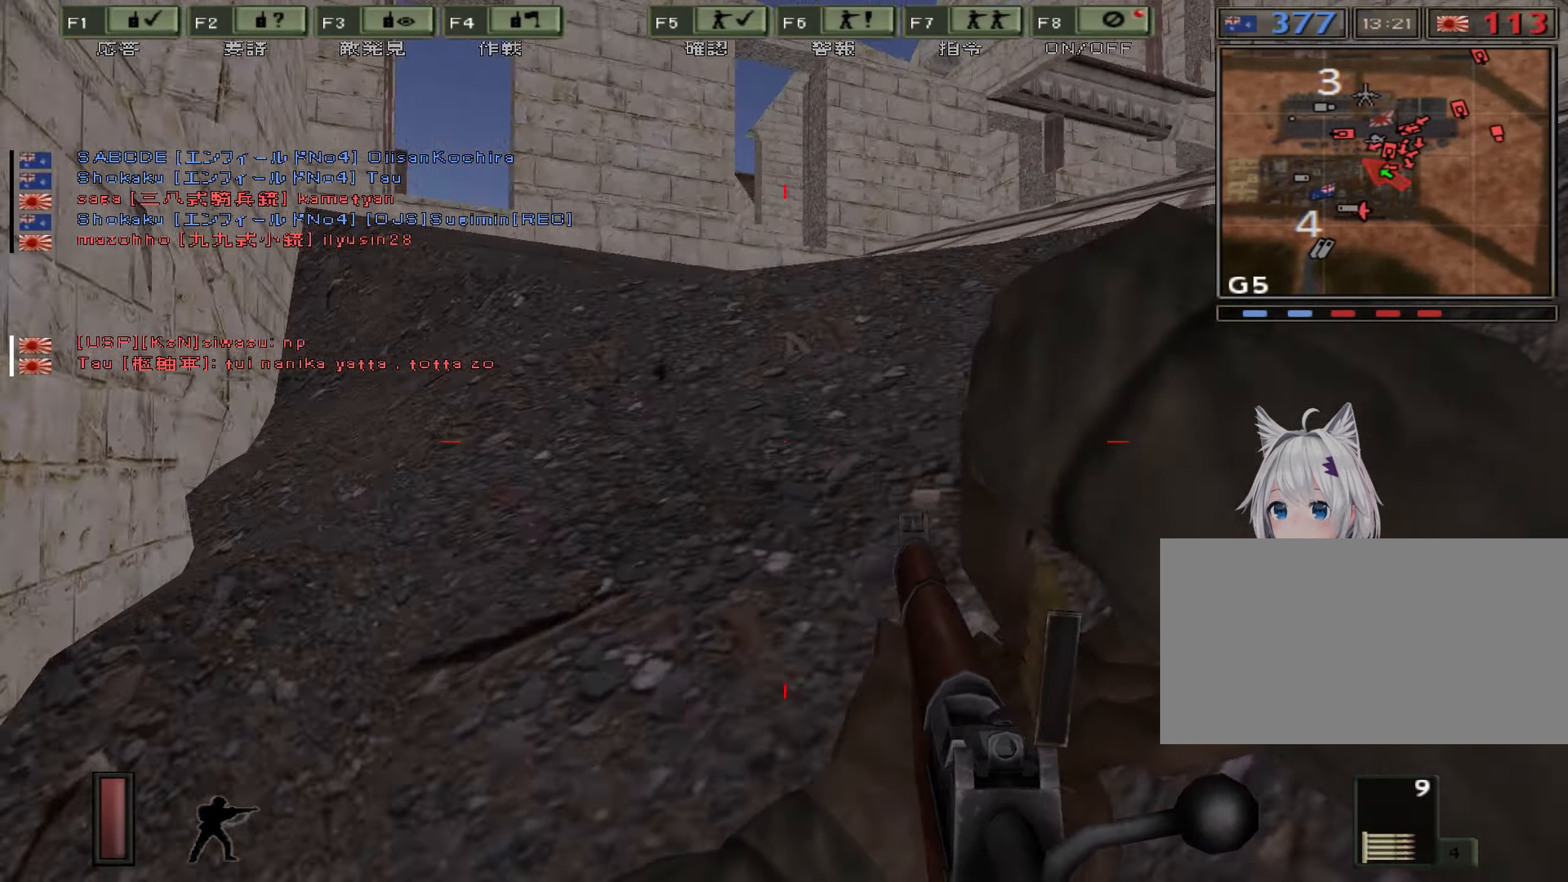
Gameplay with keyboard; each line is a JSON object with the keys held at the frame after it. "events" lists presses ("down") and releases ("up") of "0", "1", "2", "3", "4", "5", "6", "7", "8", "9", "a", "alt", "b", "c", "caps_lock", "ctrl", "d", "e", "escape", "f", "g", "h", "i", "j", "k", "l", "n", "o", "p", "q", "r", "s", "shift", "space", "super", "t", "tab", "u", "v", "w", "x", "y" and "z" between this image and that frame as [ms after this image, input, new state], when the widget could be followed in between. No other keys are recorded. Mouse input is not recorded. Not read: m.
{"keys": [], "events": [[284, "a", "up"]]}
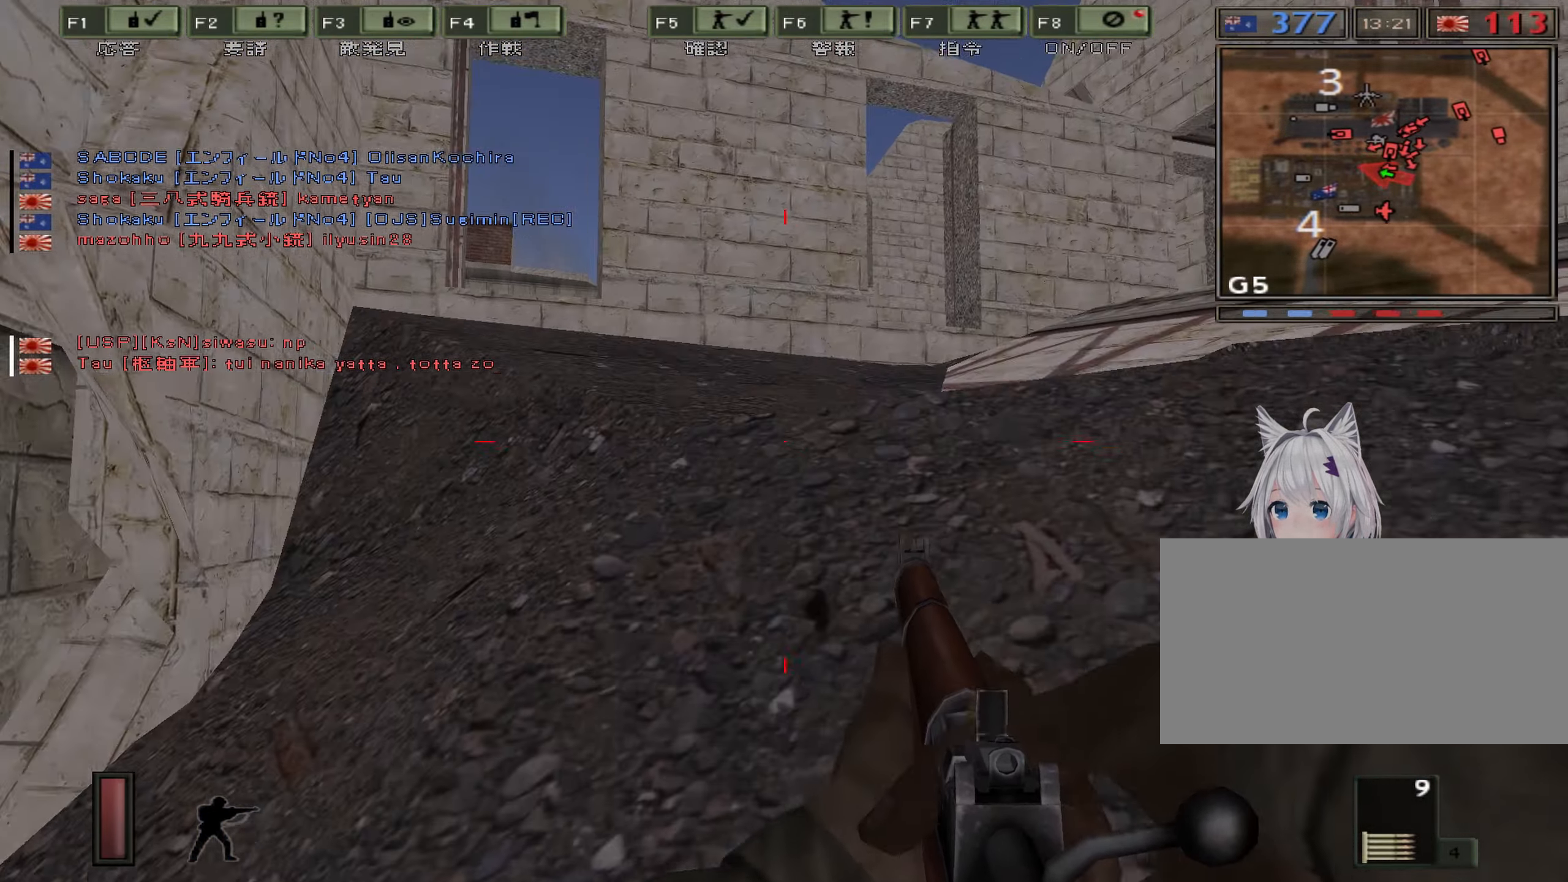
{"keys": ["d"], "events": [[367, "d", "down"]]}
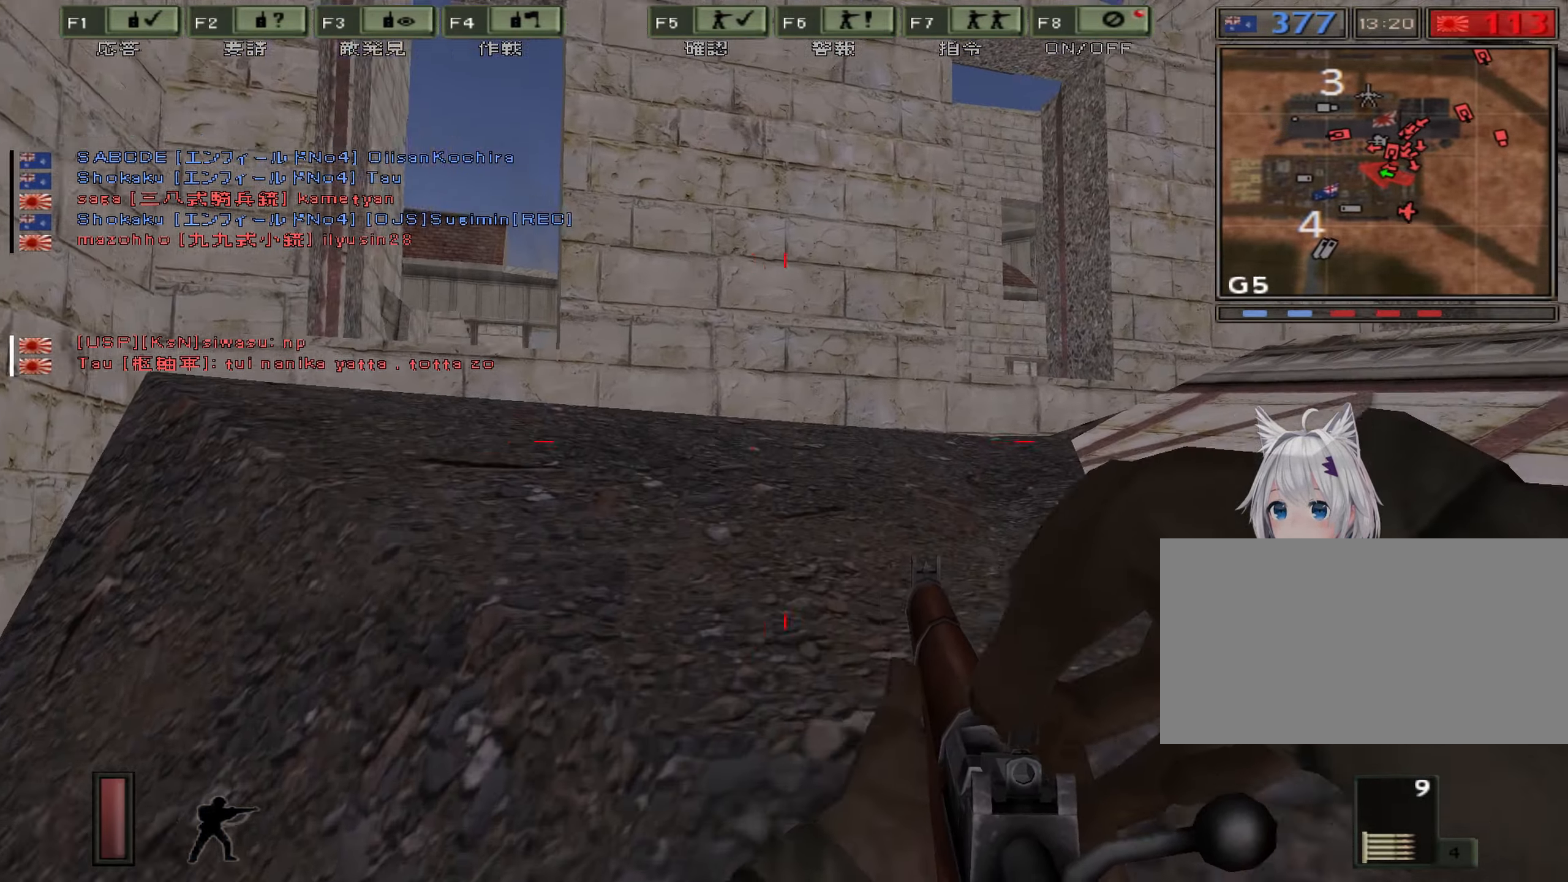
{"keys": ["d"], "events": []}
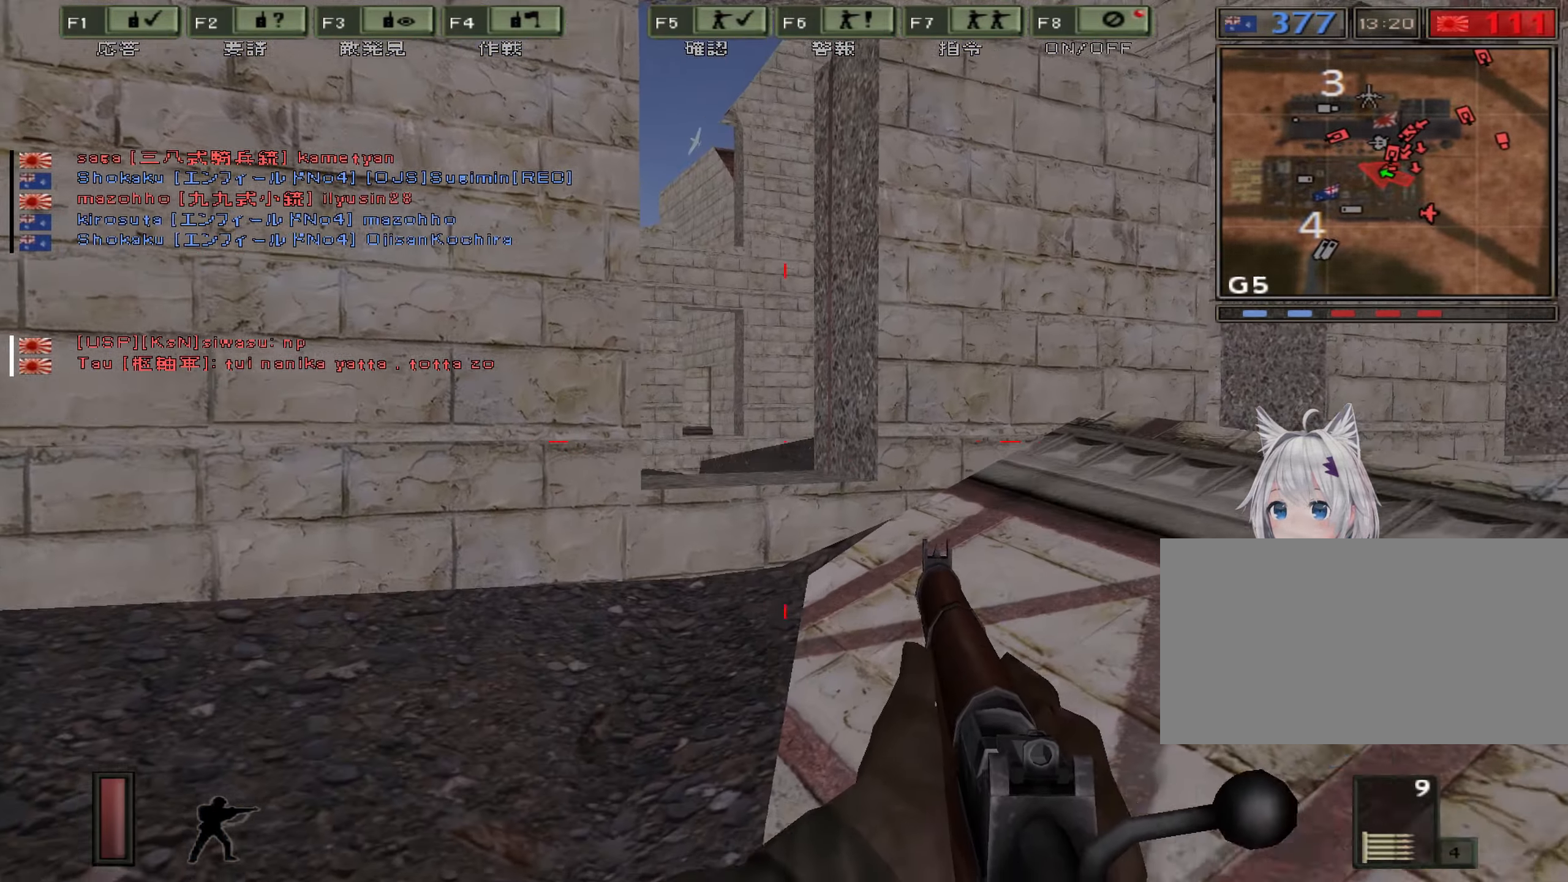
{"keys": ["ctrl", "d"], "events": [[184, "ctrl", "down"]]}
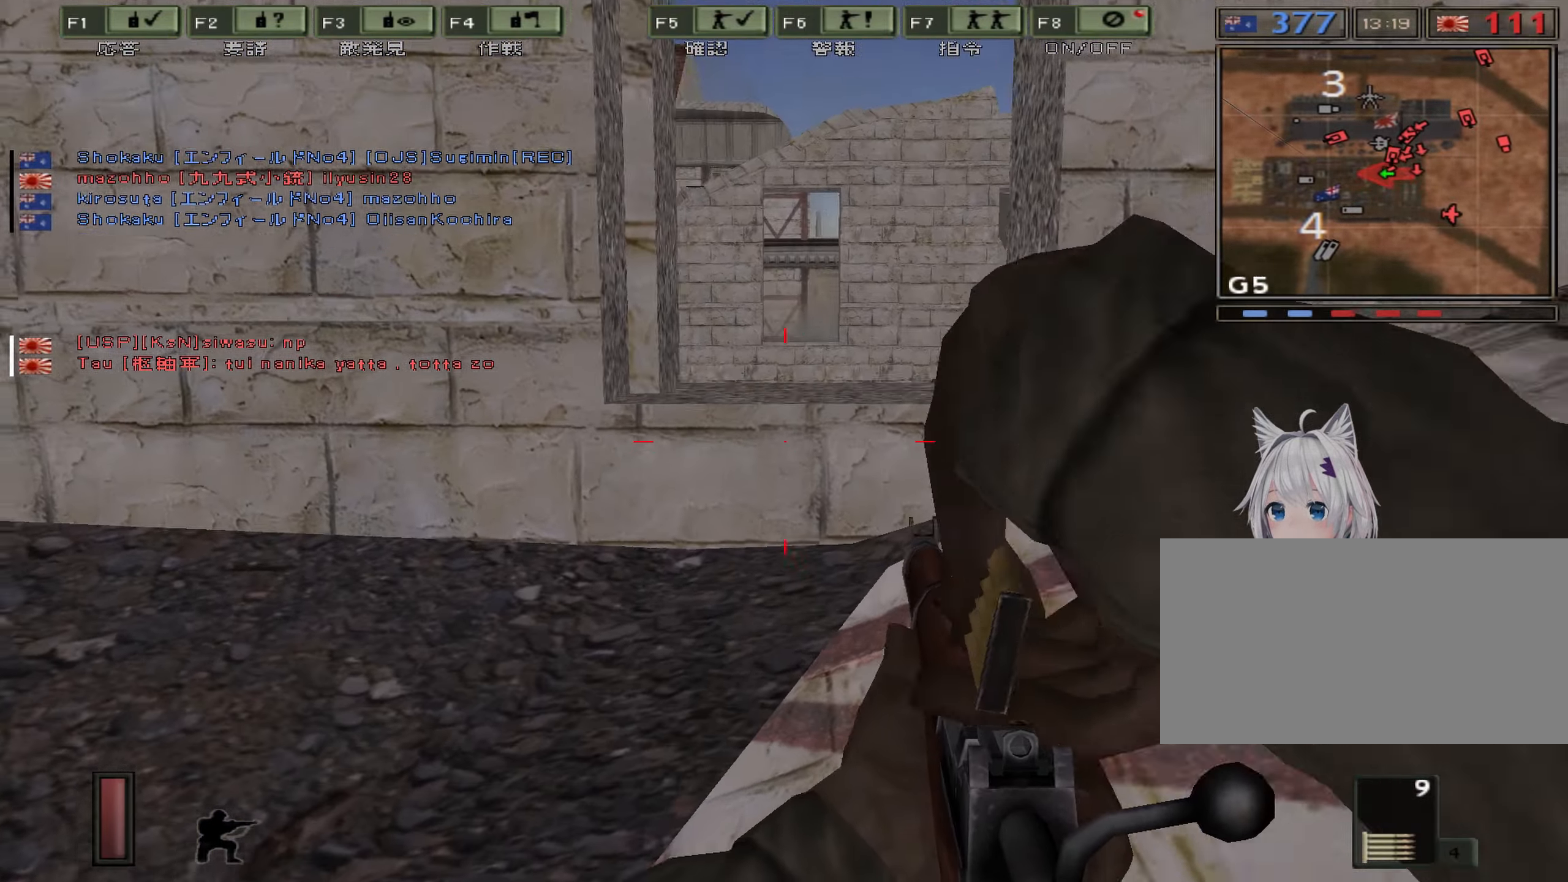
{"keys": ["ctrl", "d"], "events": []}
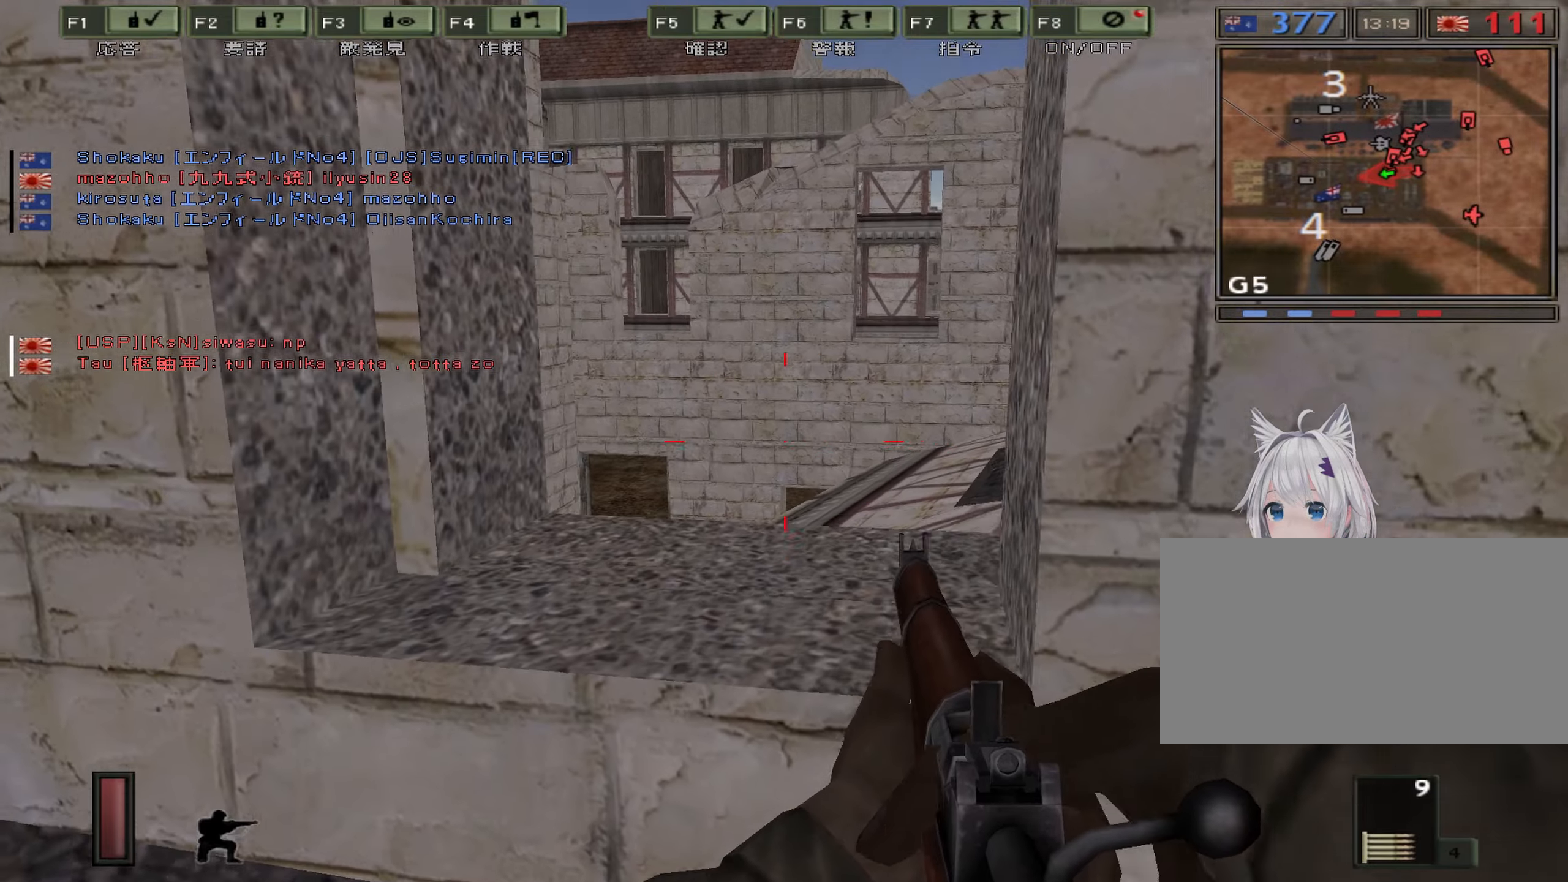
{"keys": ["ctrl"], "events": [[33, "w", "down"], [66, "d", "up"], [116, "ctrl", "up"], [150, "w", "up"], [183, "space", "down"], [416, "ctrl", "down"], [483, "space", "up"]]}
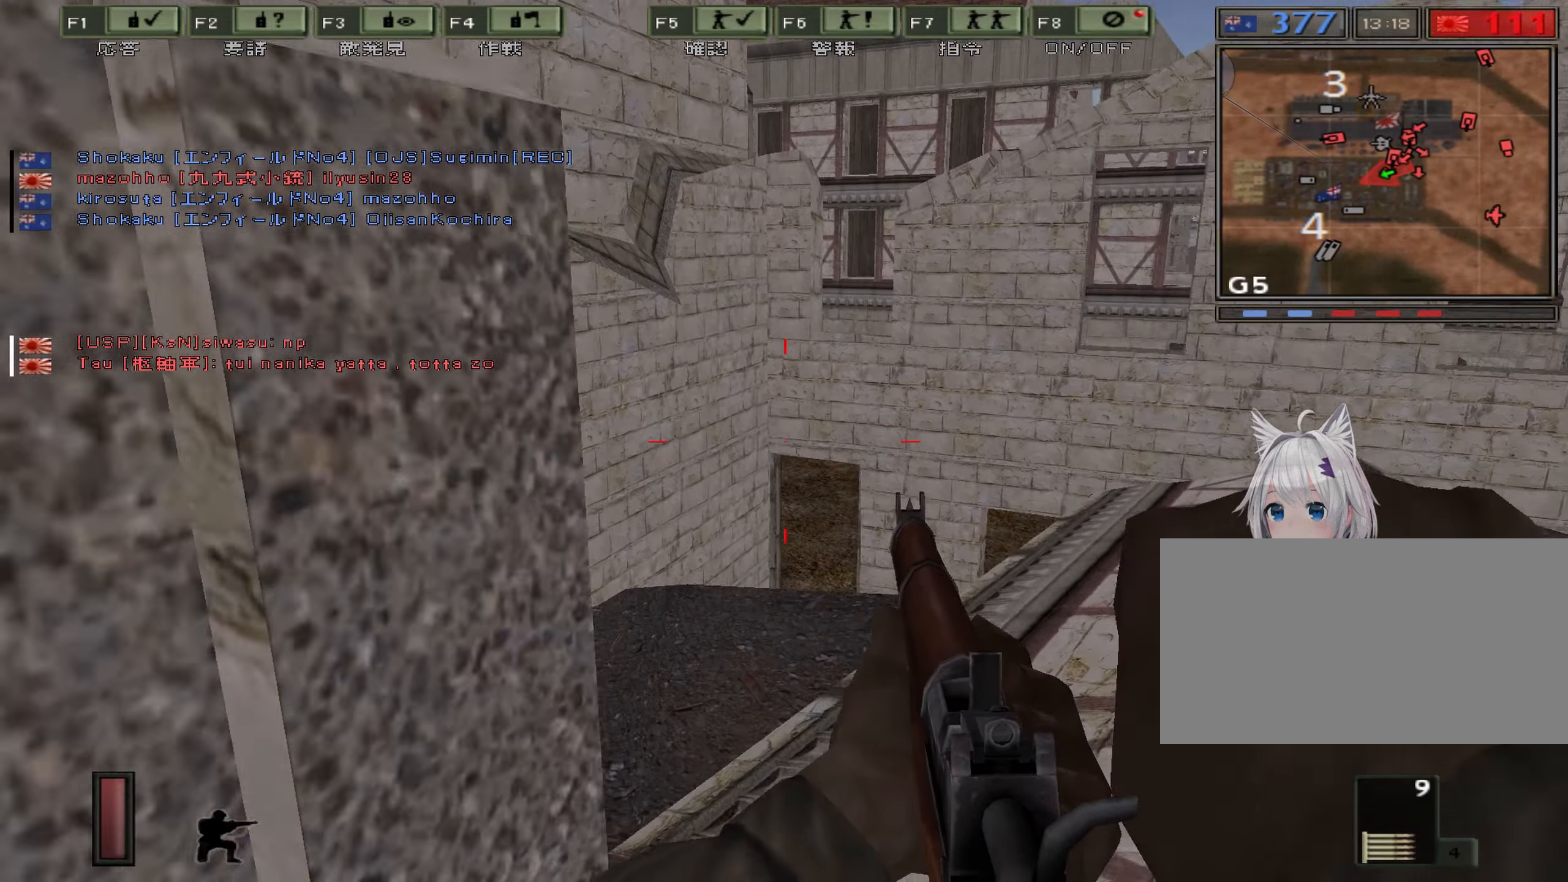
{"keys": ["a"], "events": [[16, "ctrl", "up"], [383, "a", "down"]]}
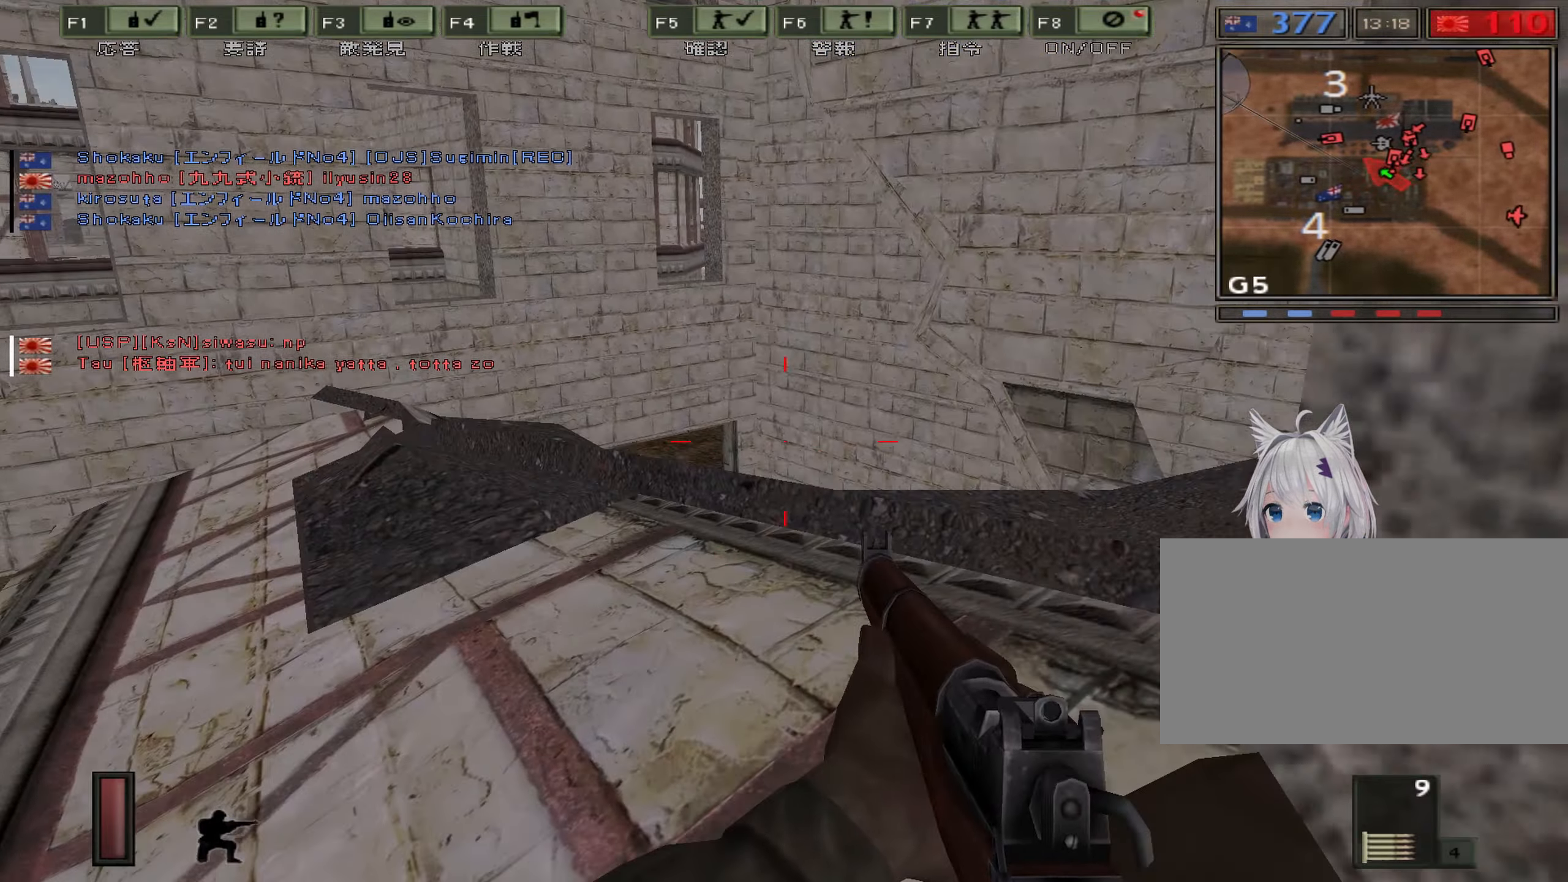
{"keys": ["a"], "events": []}
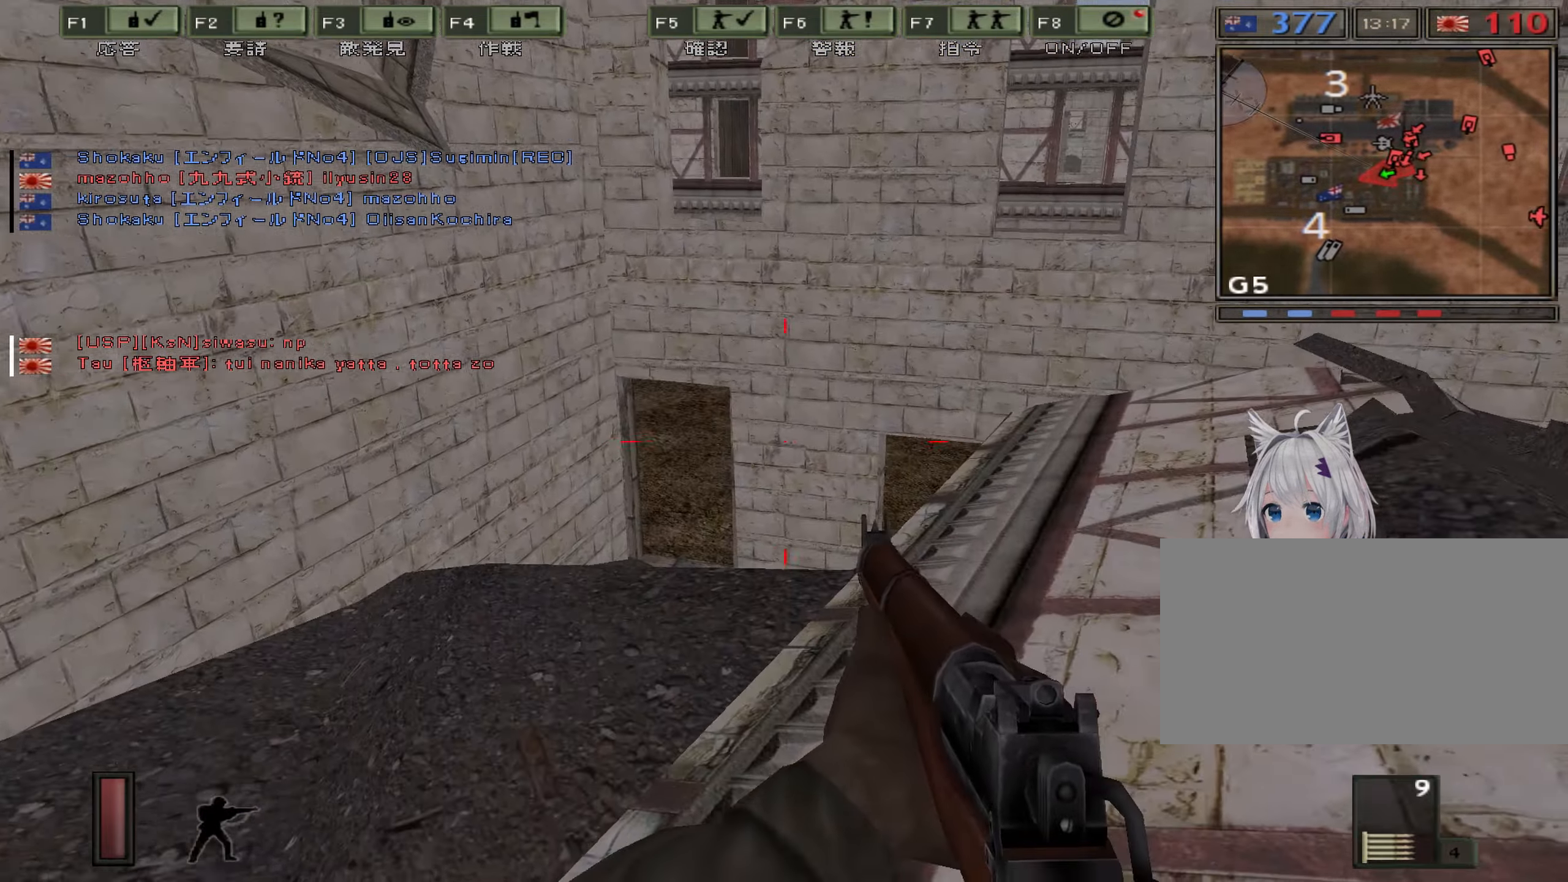
{"keys": ["a"], "events": [[350, "w", "down"], [450, "w", "up"]]}
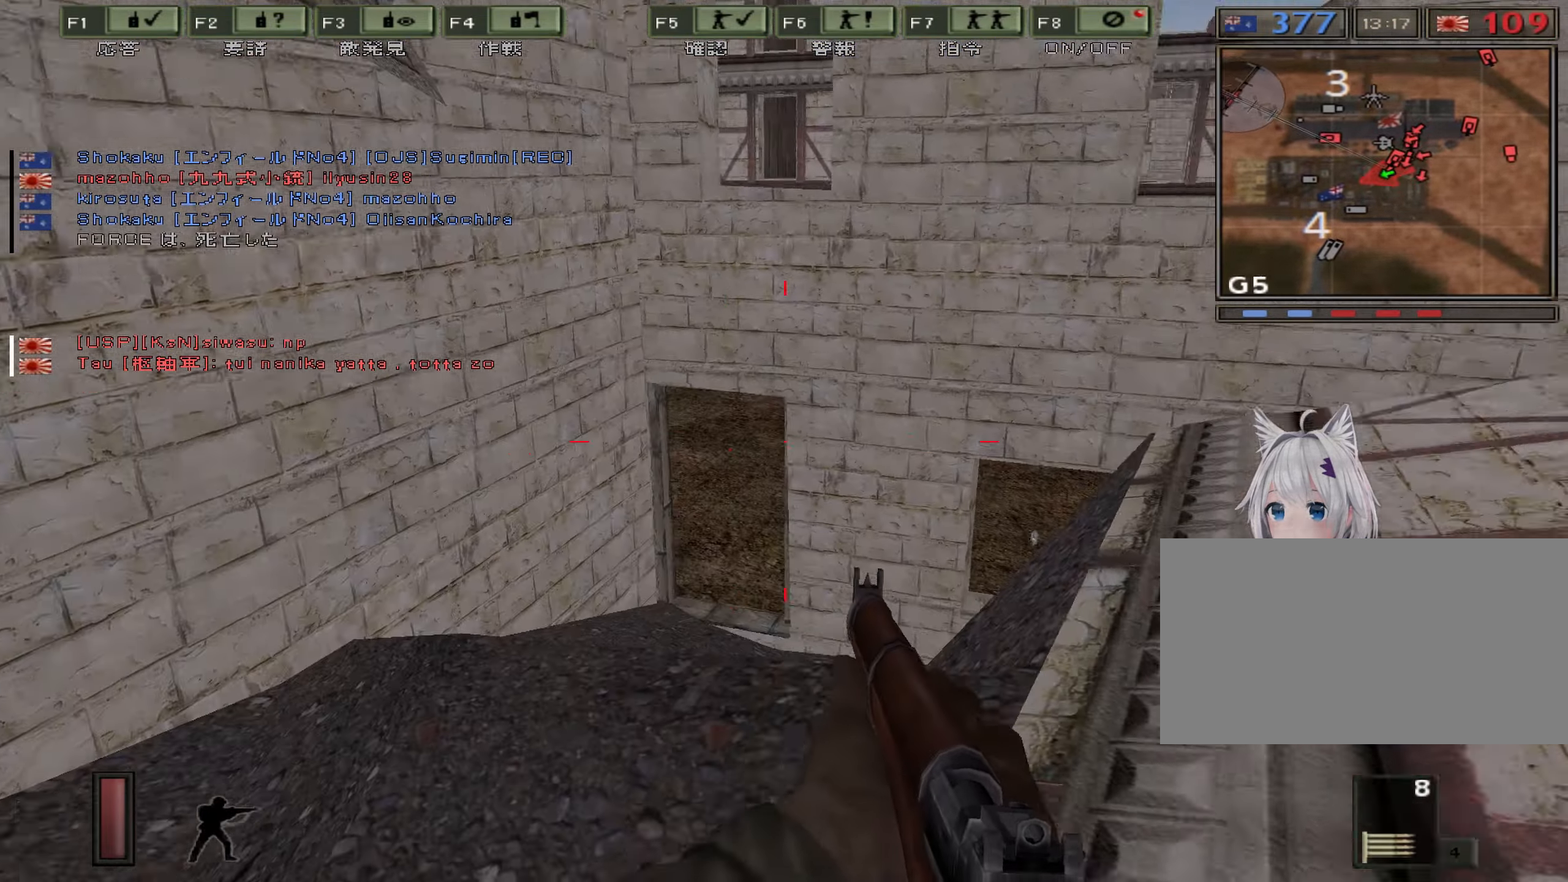
{"keys": ["a"], "events": []}
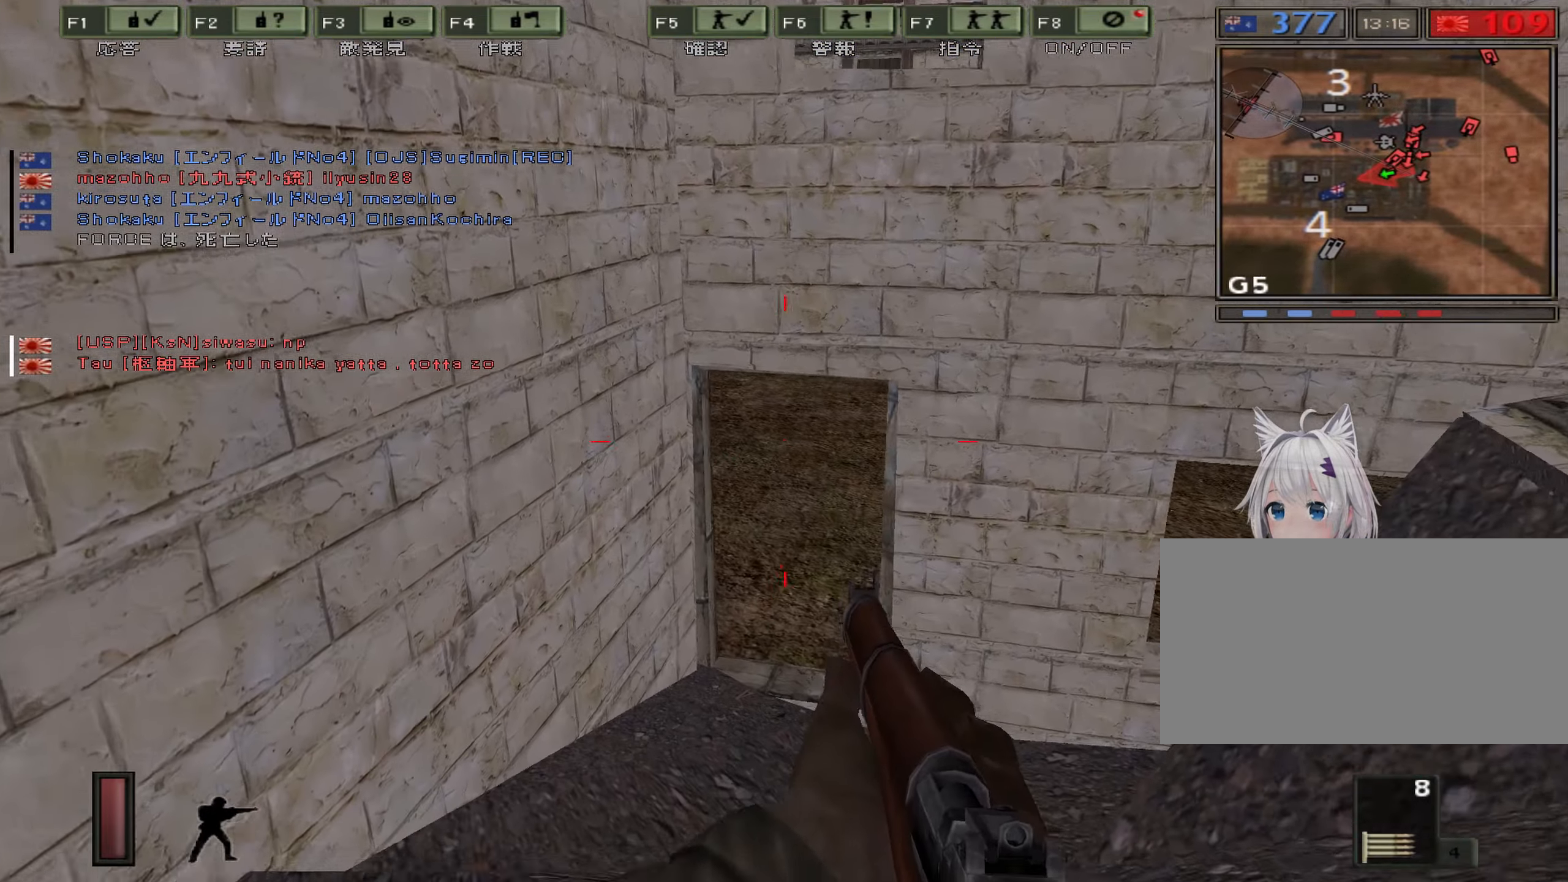
{"keys": ["a", "ctrl"], "events": [[316, "ctrl", "down"]]}
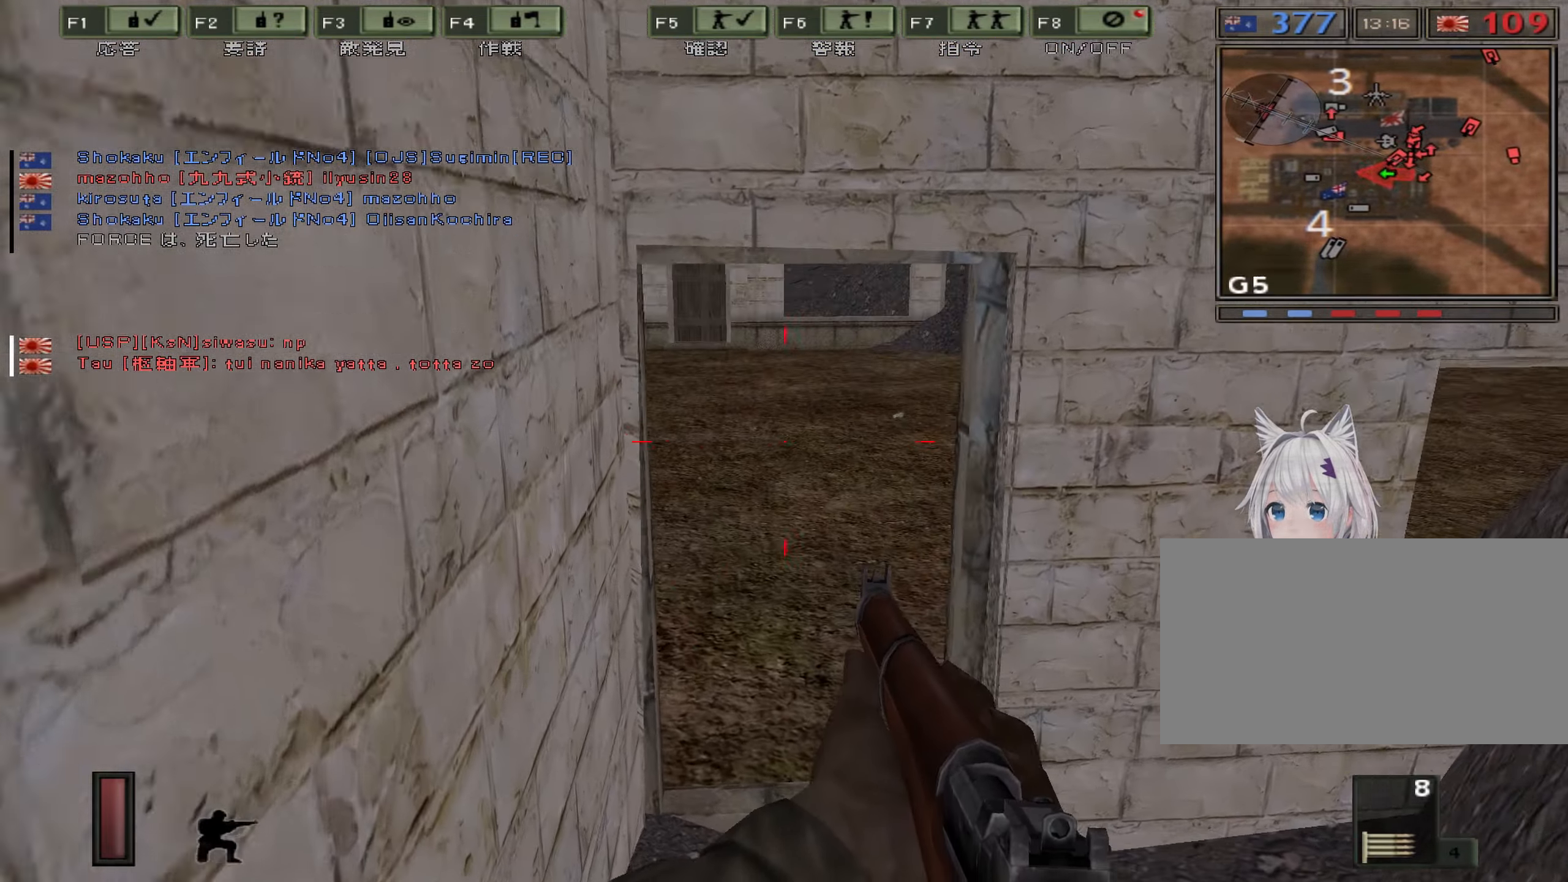
{"keys": ["ctrl"], "events": [[250, "a", "up"]]}
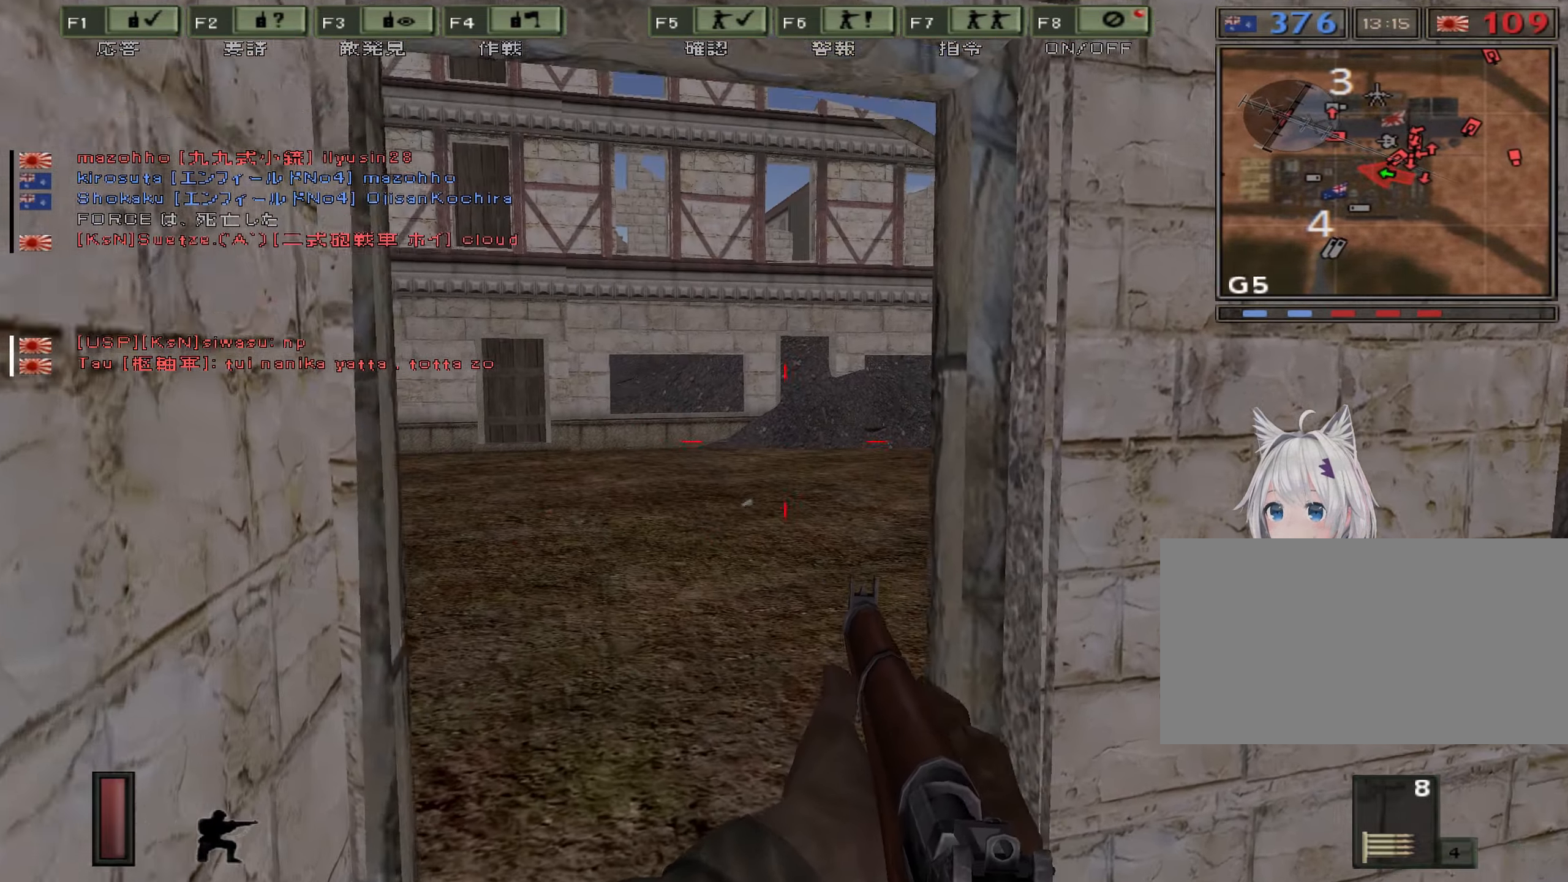
{"keys": ["a", "ctrl"], "events": [[100, "a", "down"]]}
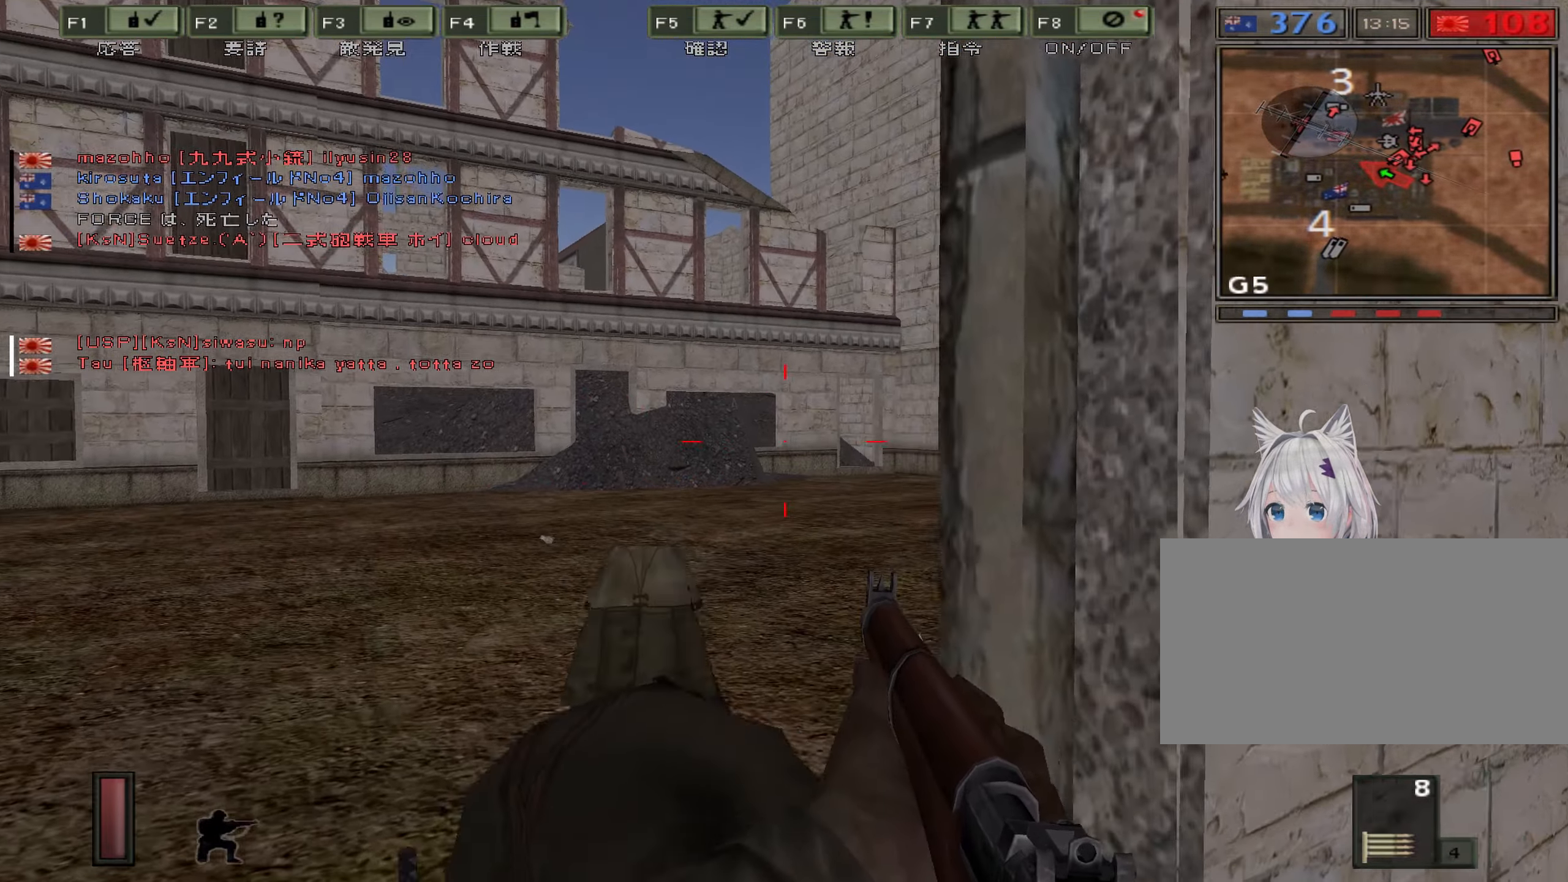
{"keys": ["ctrl"], "events": [[200, "a", "up"]]}
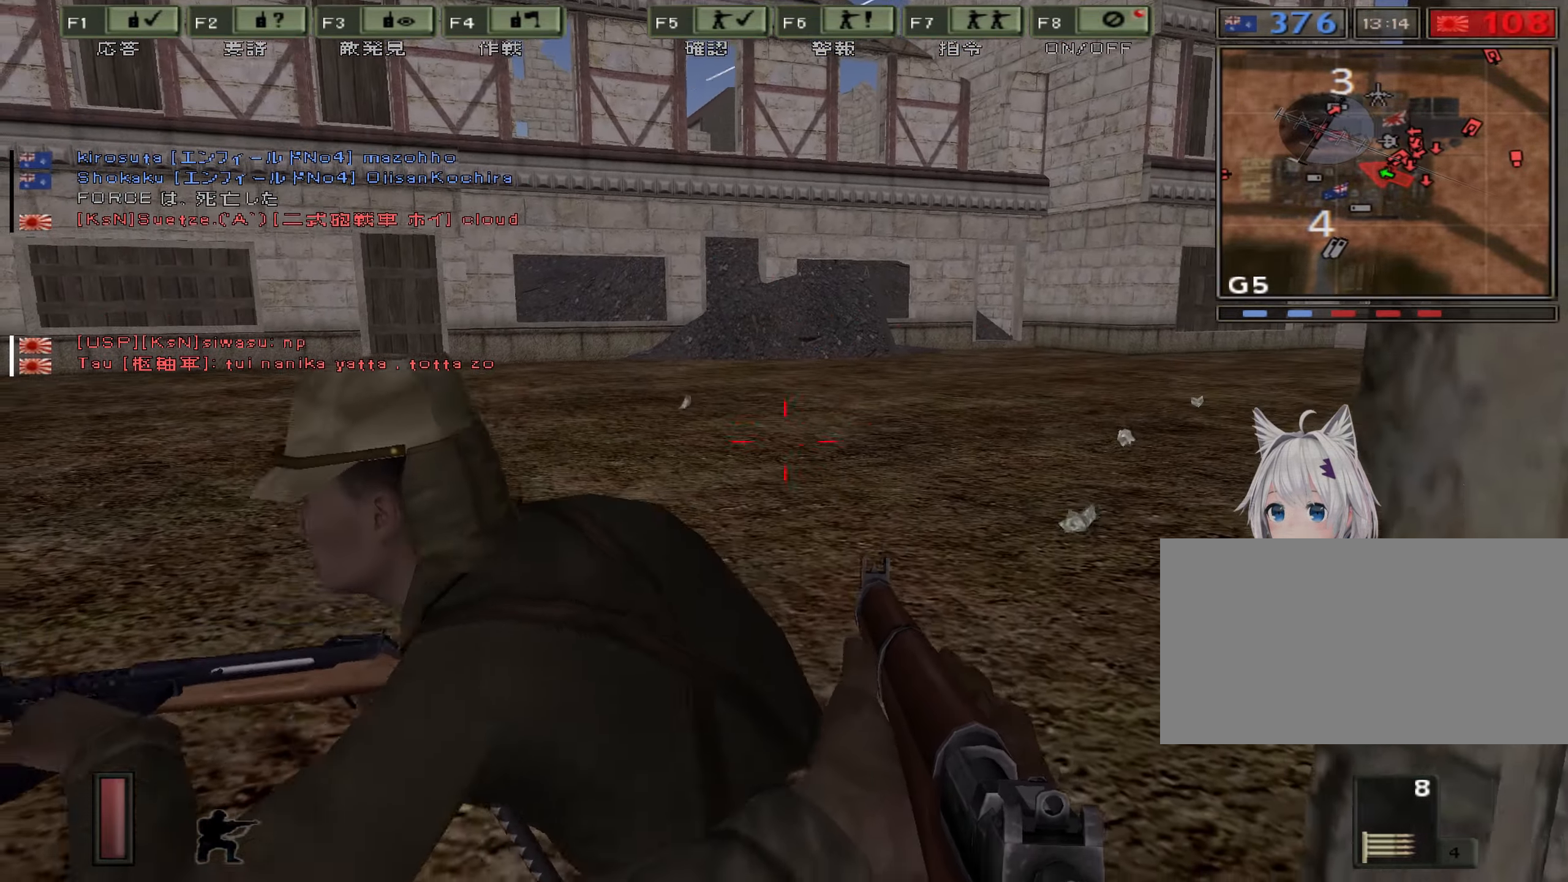
{"keys": ["w"], "events": [[116, "w", "down"], [250, "ctrl", "up"]]}
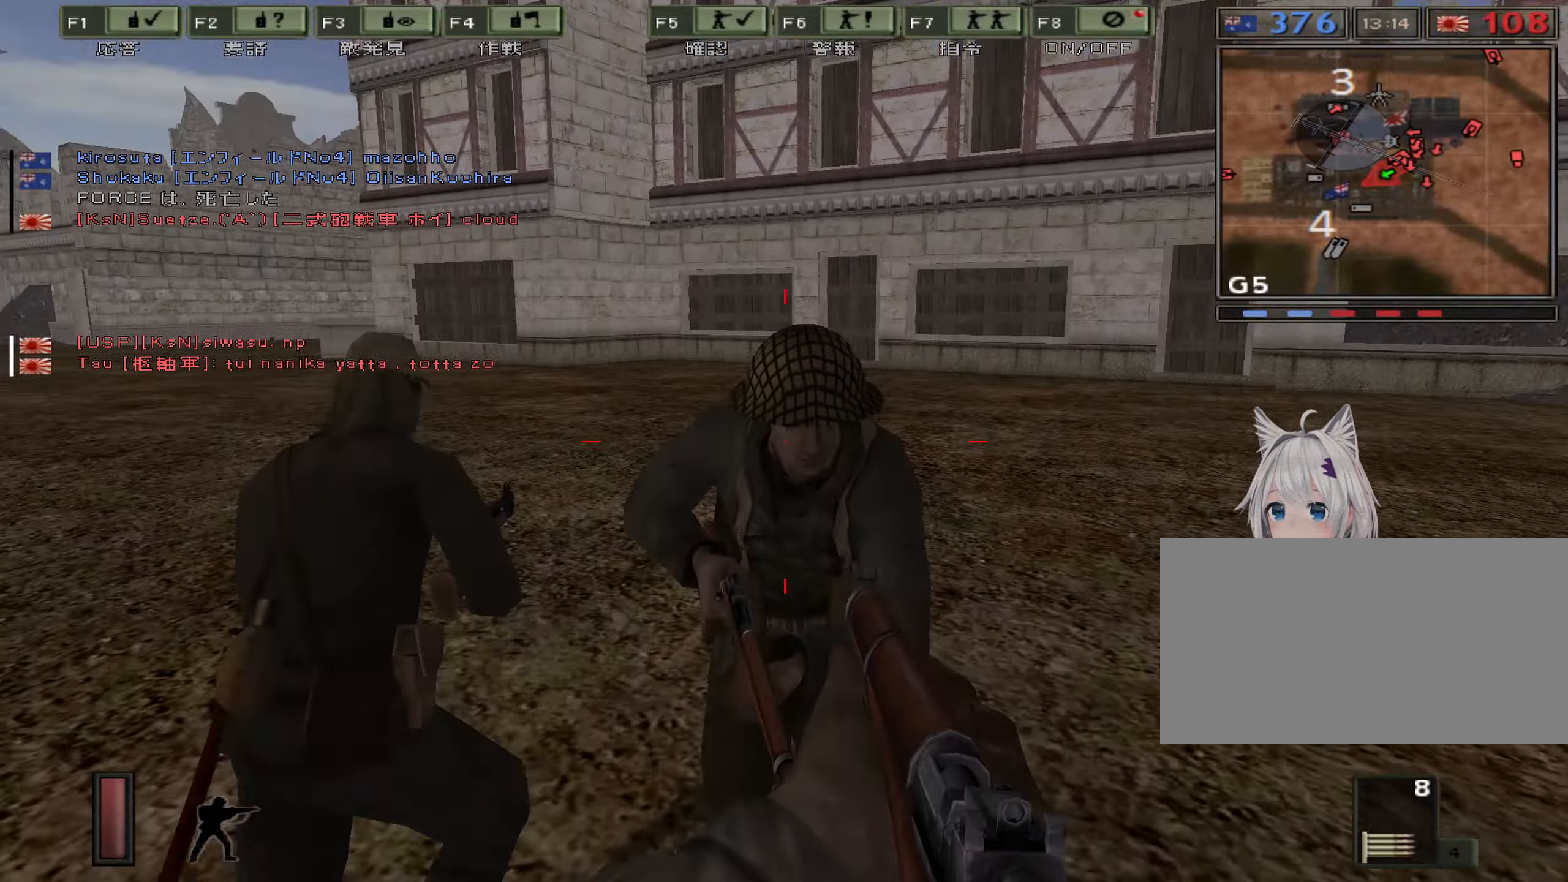
{"keys": [], "events": [[450, "w", "up"]]}
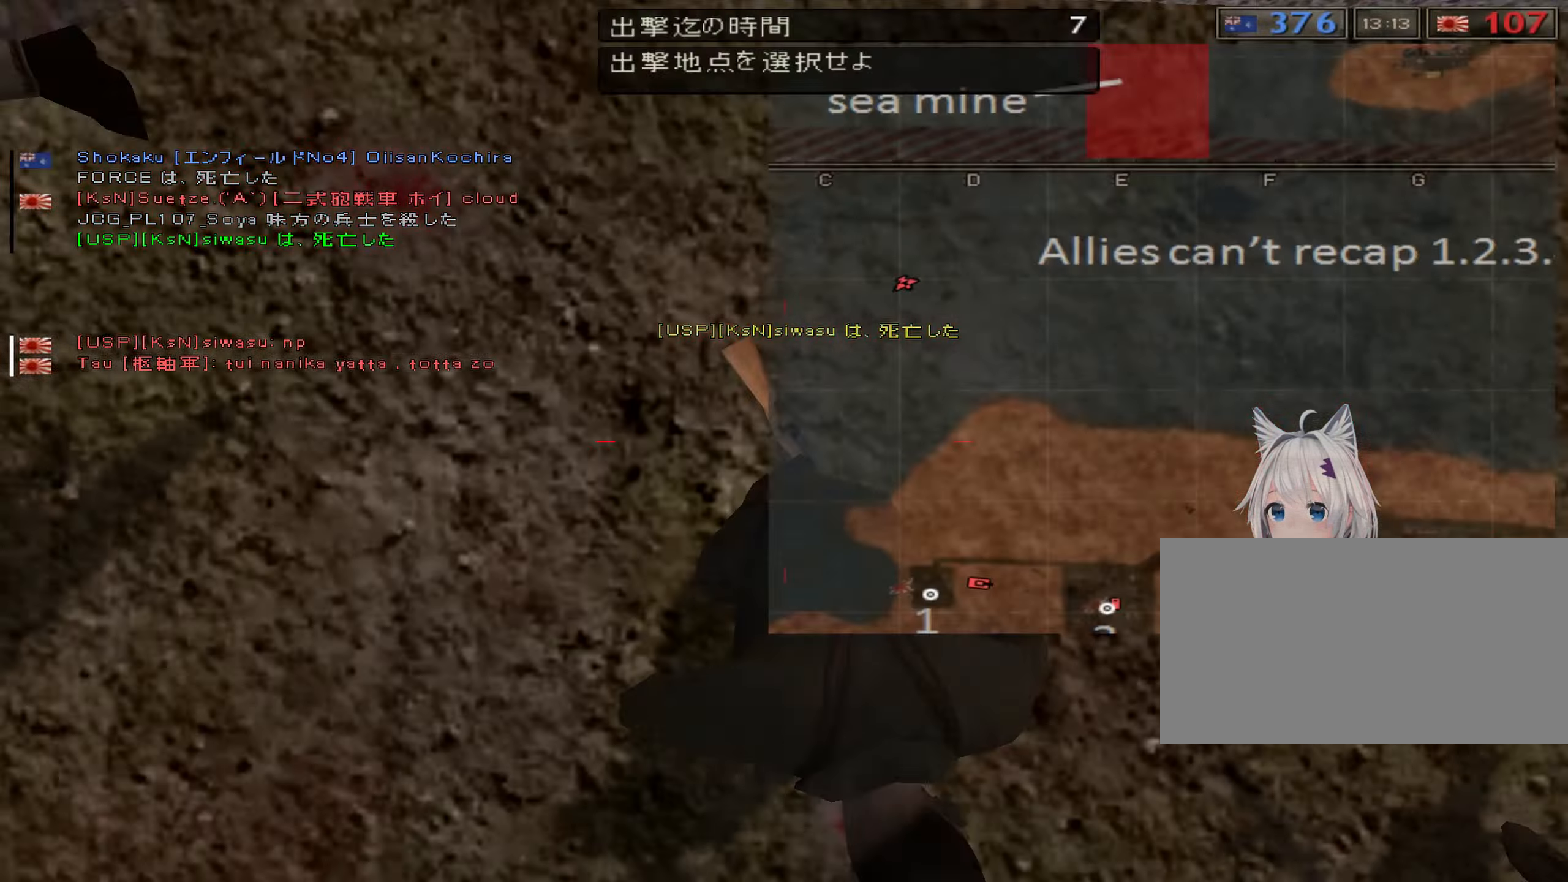
{"keys": [], "events": []}
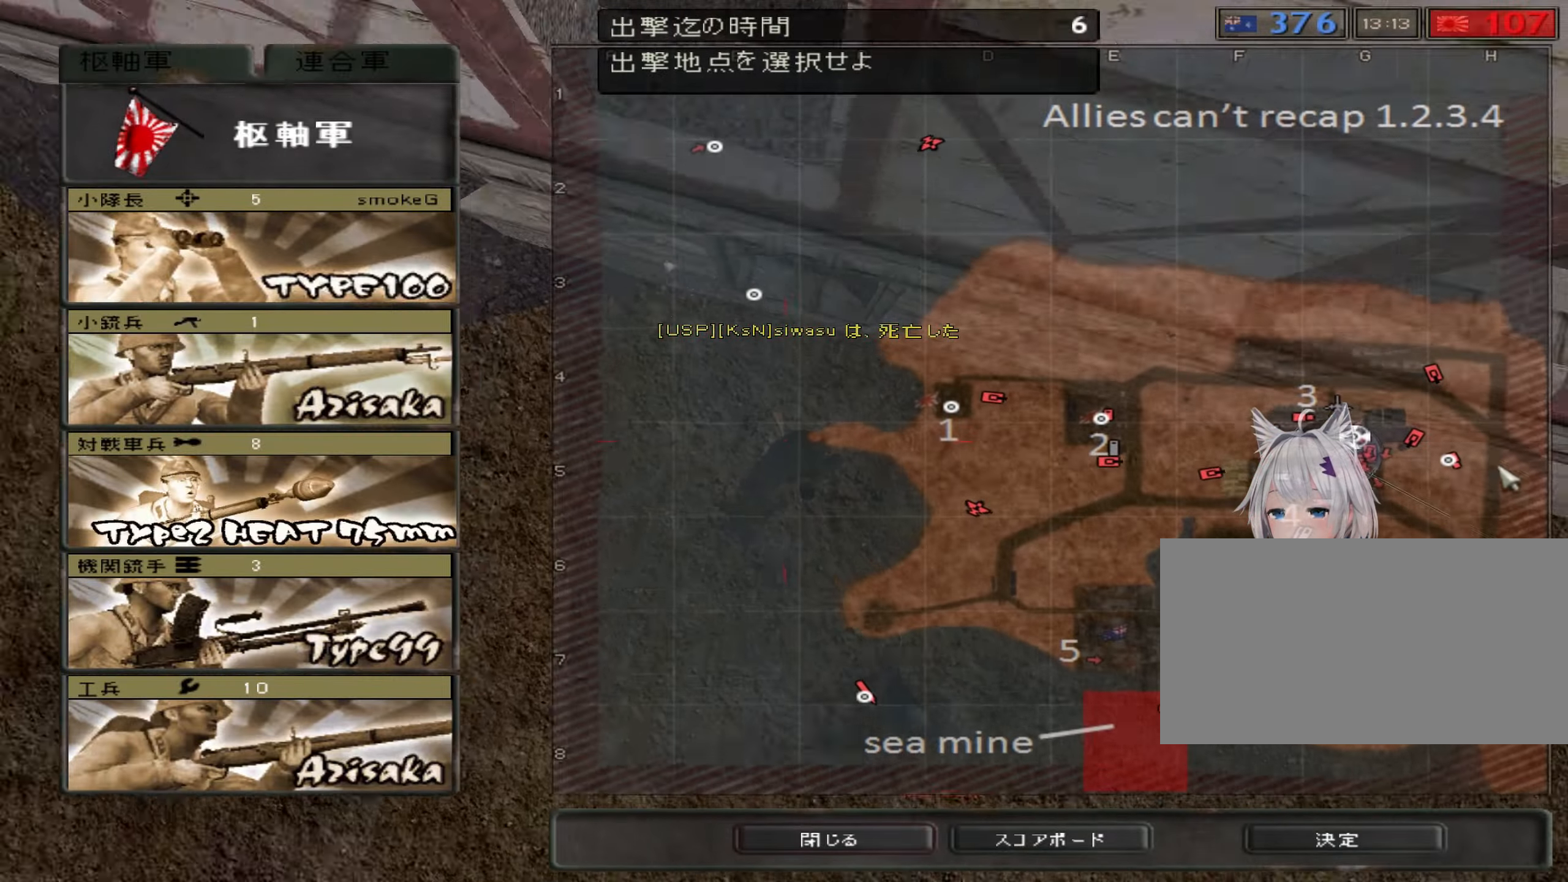
{"keys": [], "events": []}
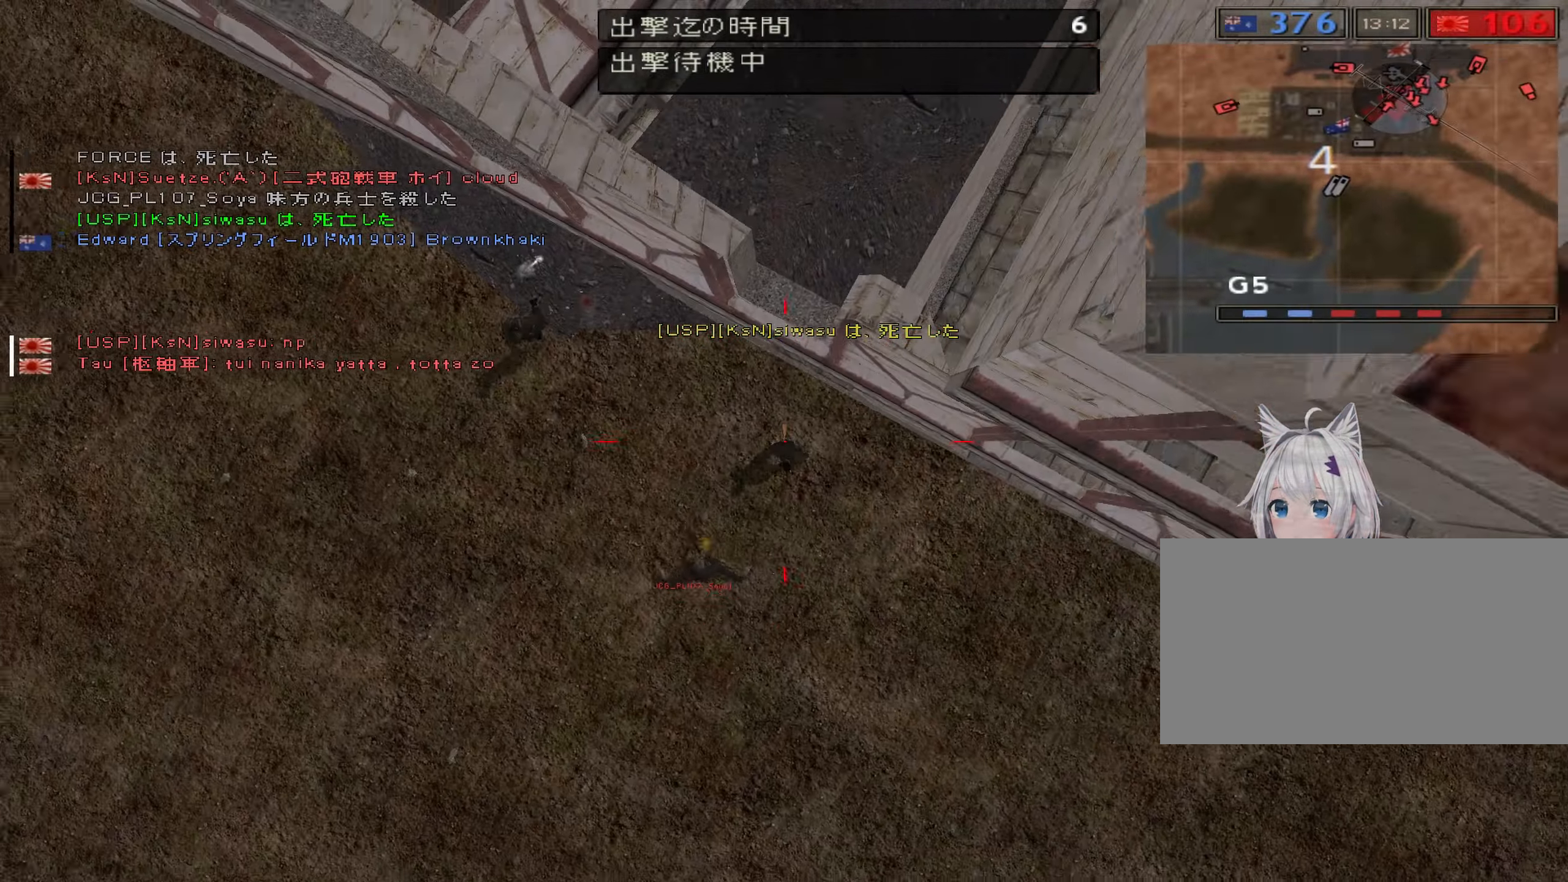
{"keys": [], "events": []}
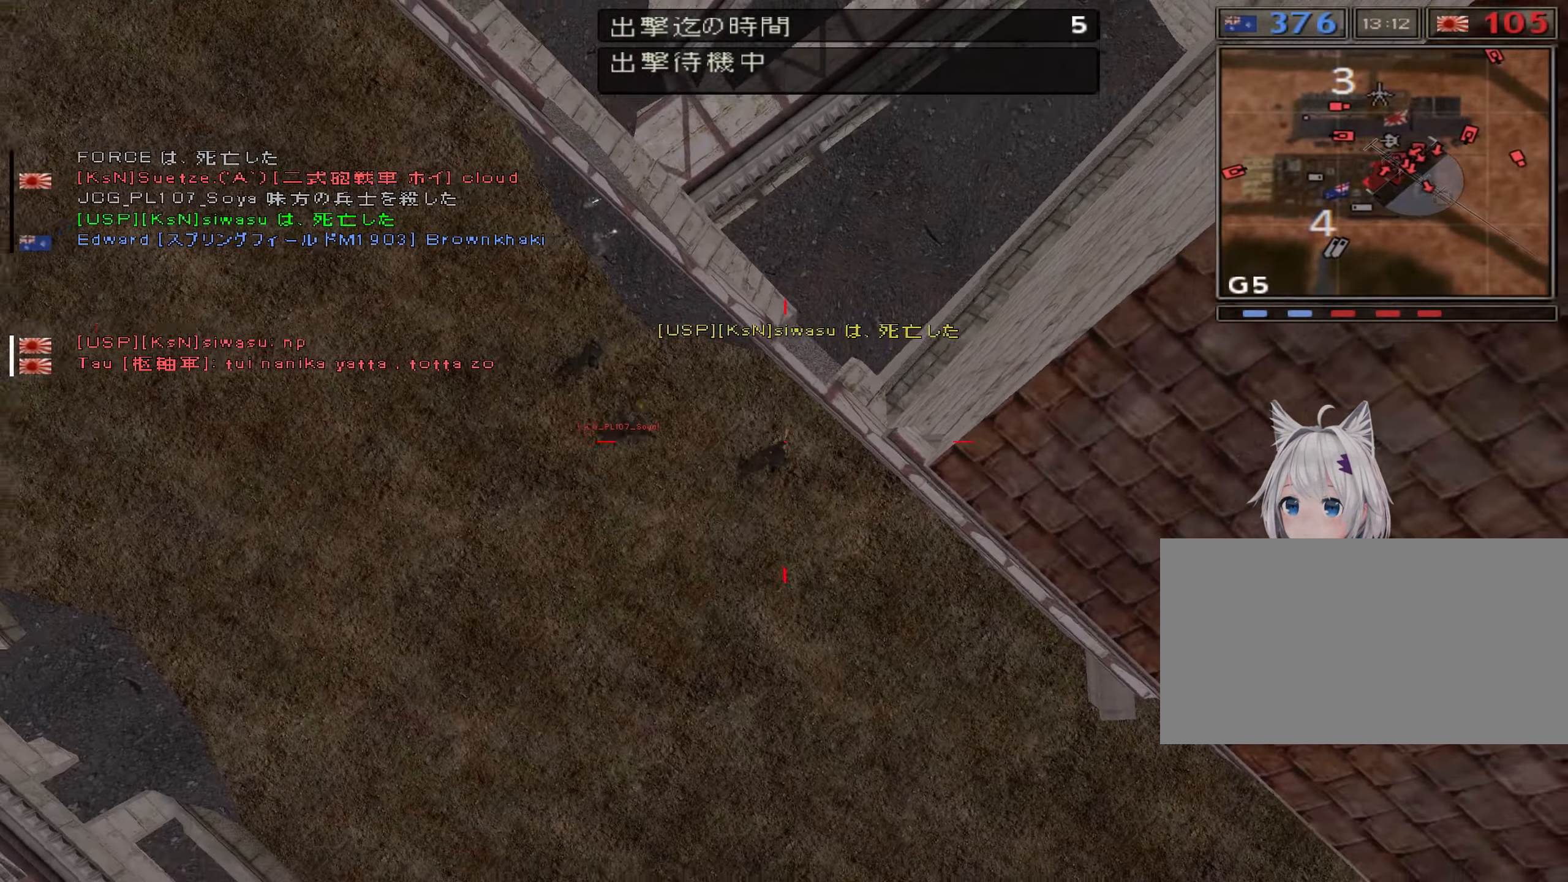
{"keys": [], "events": [[100, "c", "down"], [333, "c", "up"]]}
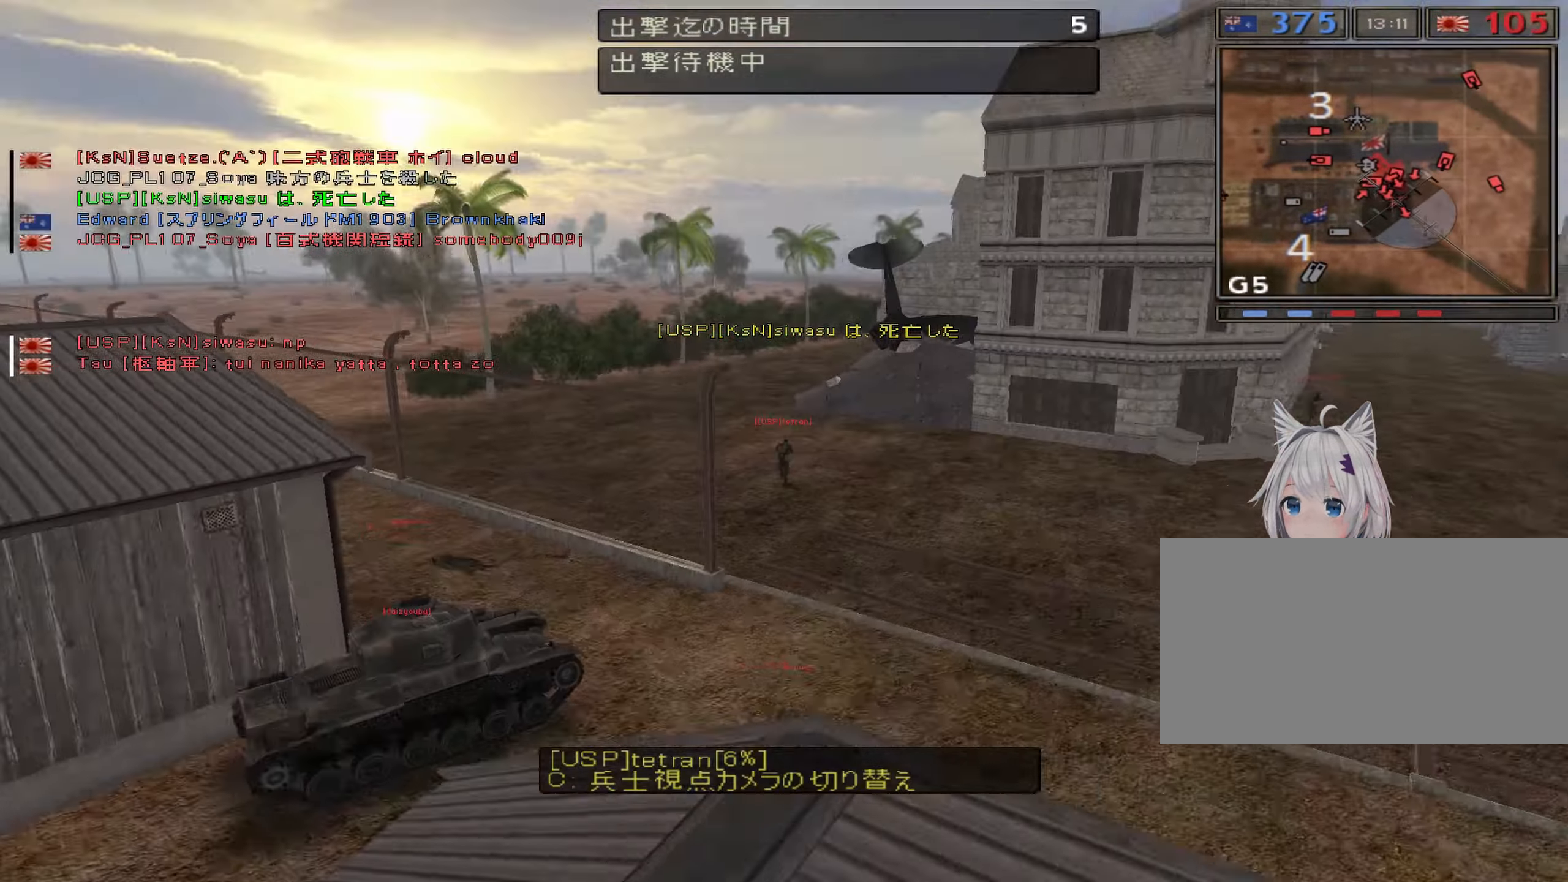
{"keys": [], "events": []}
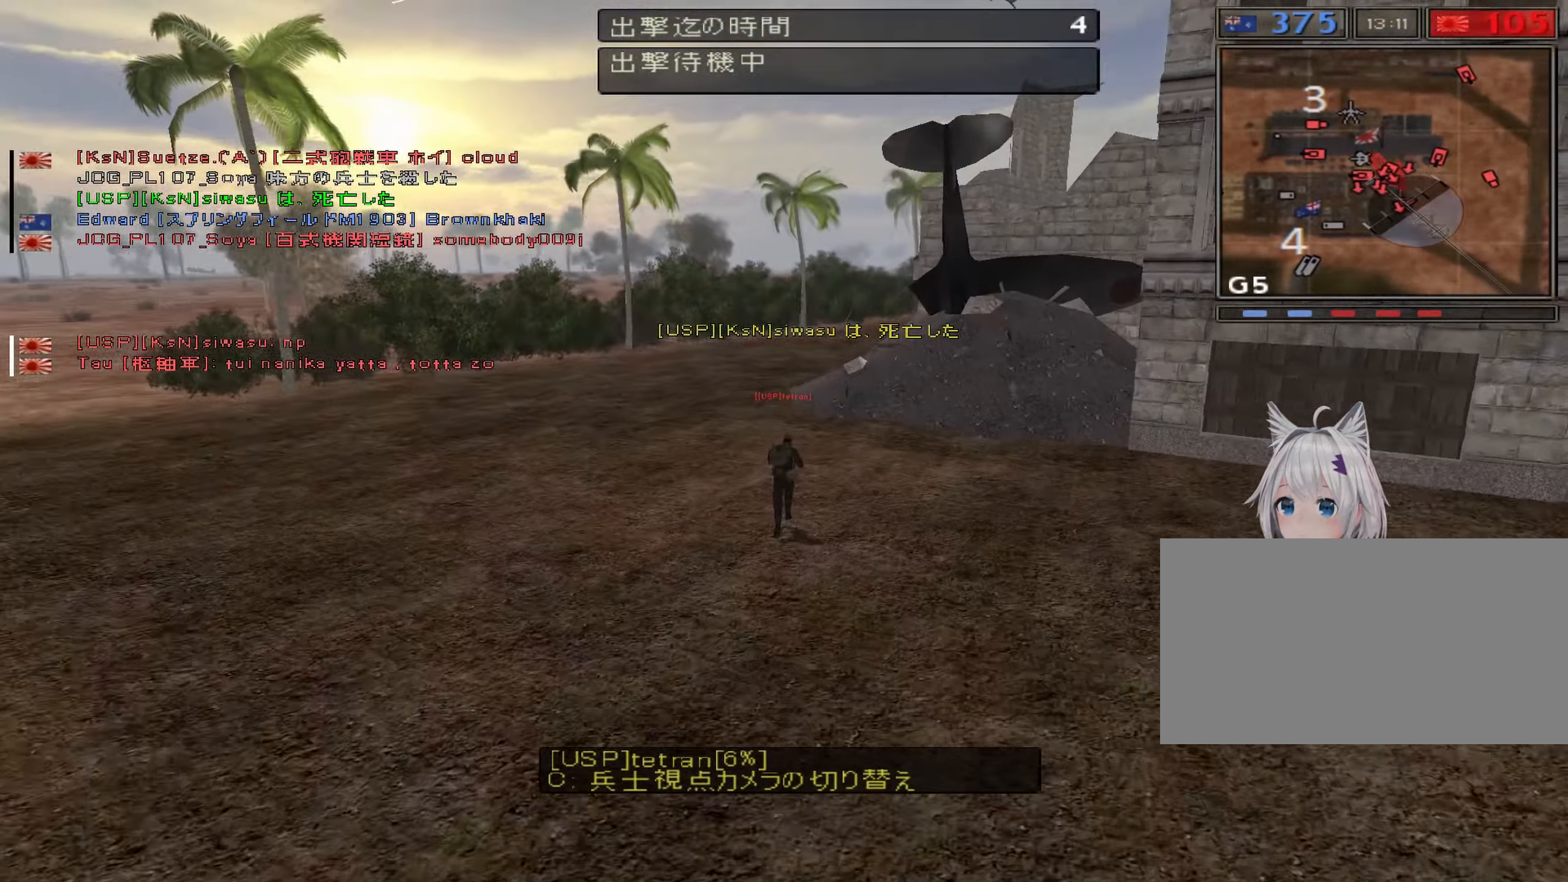
{"keys": [], "events": [[133, "c", "down"], [450, "c", "up"]]}
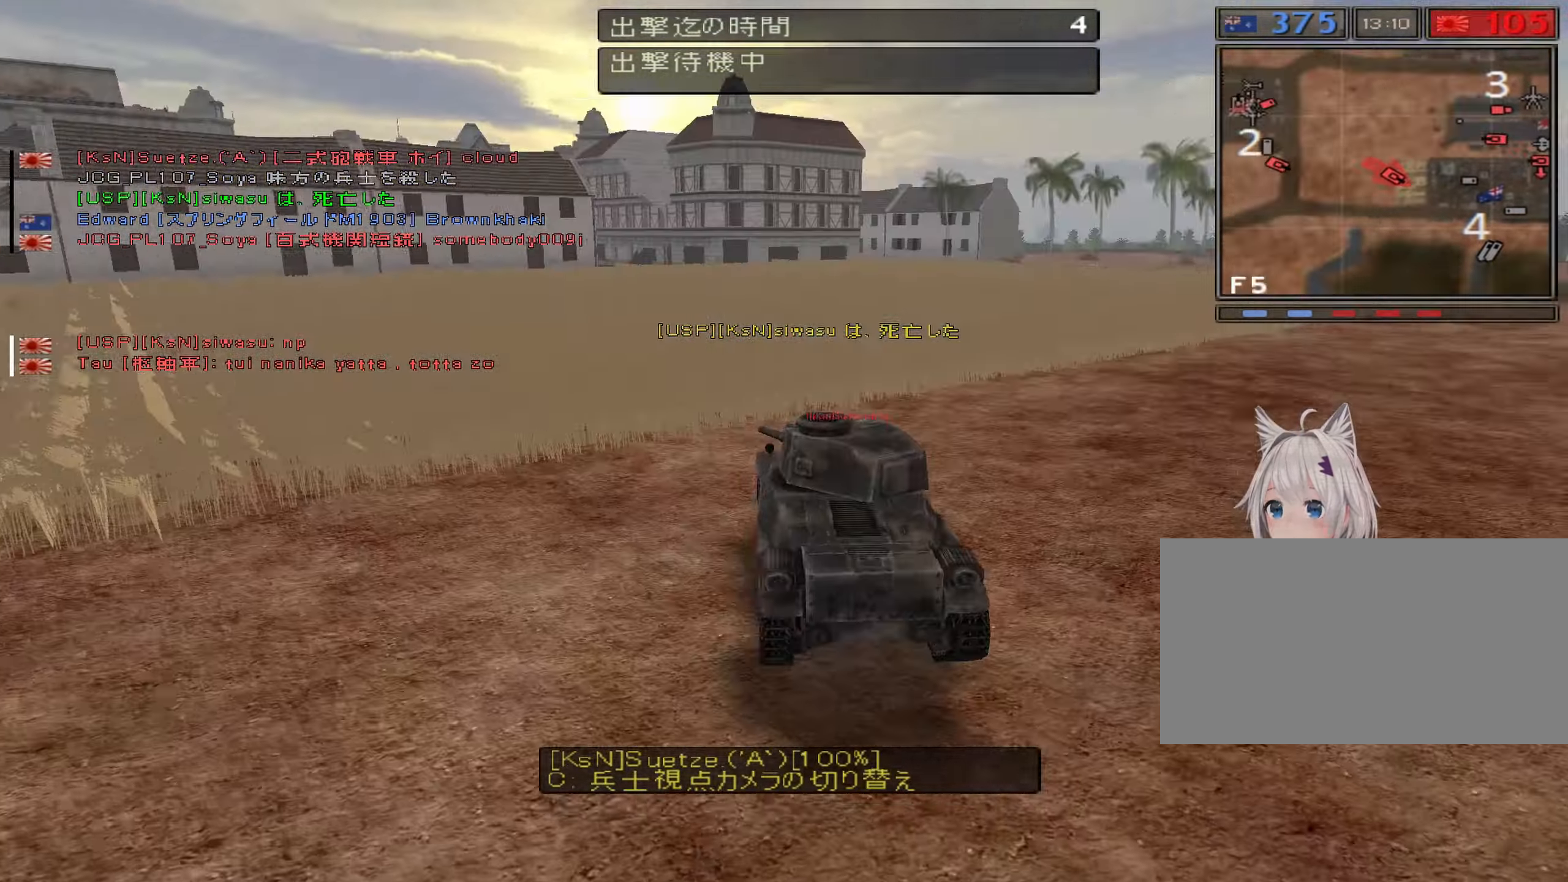
{"keys": [], "events": []}
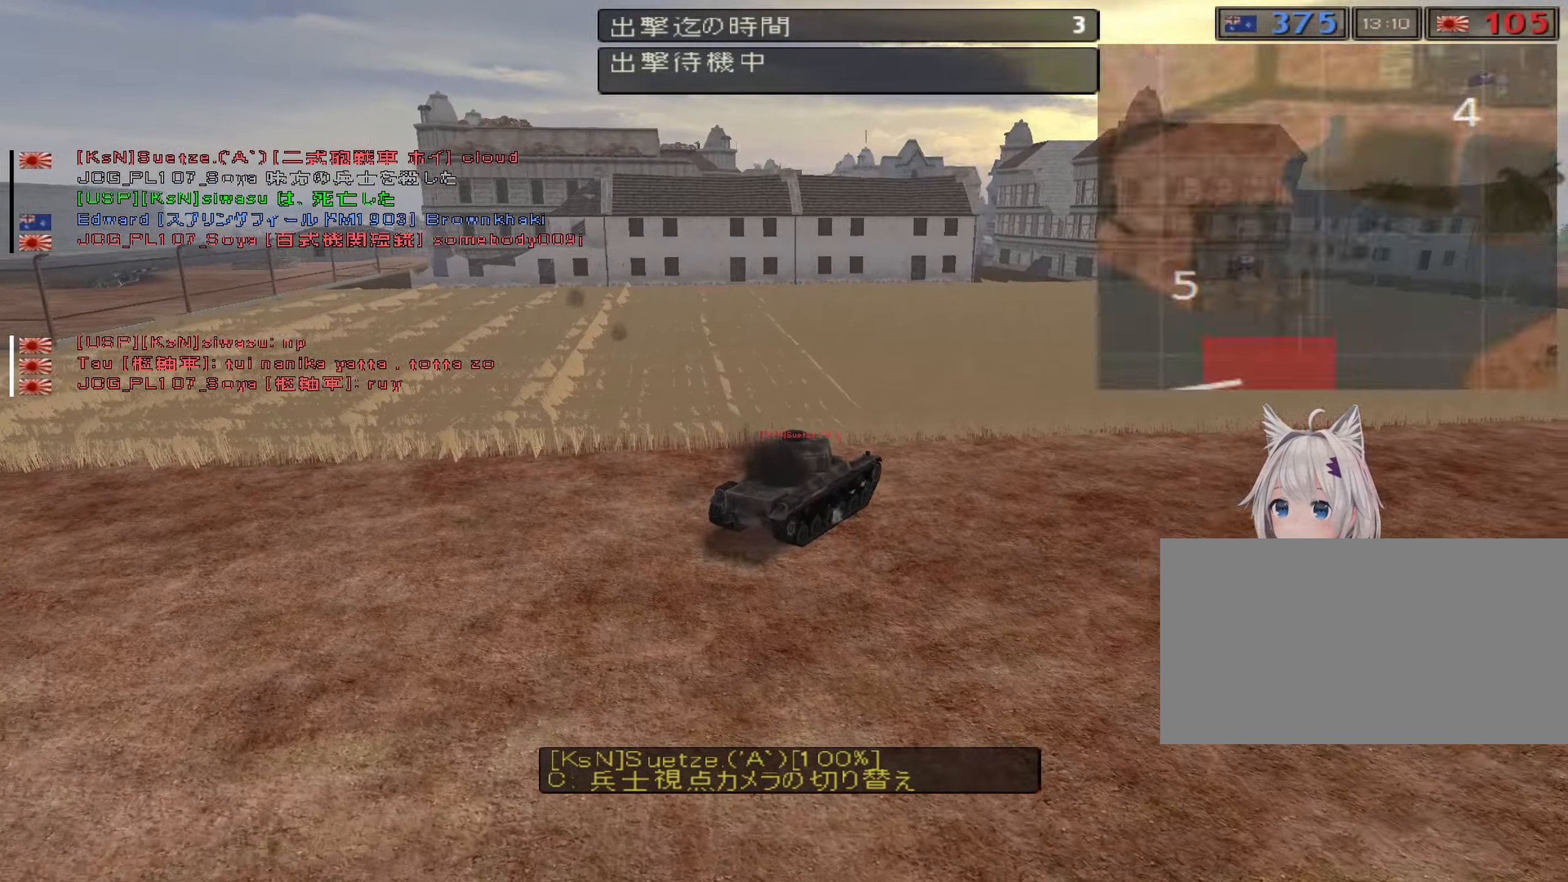
{"keys": [], "events": []}
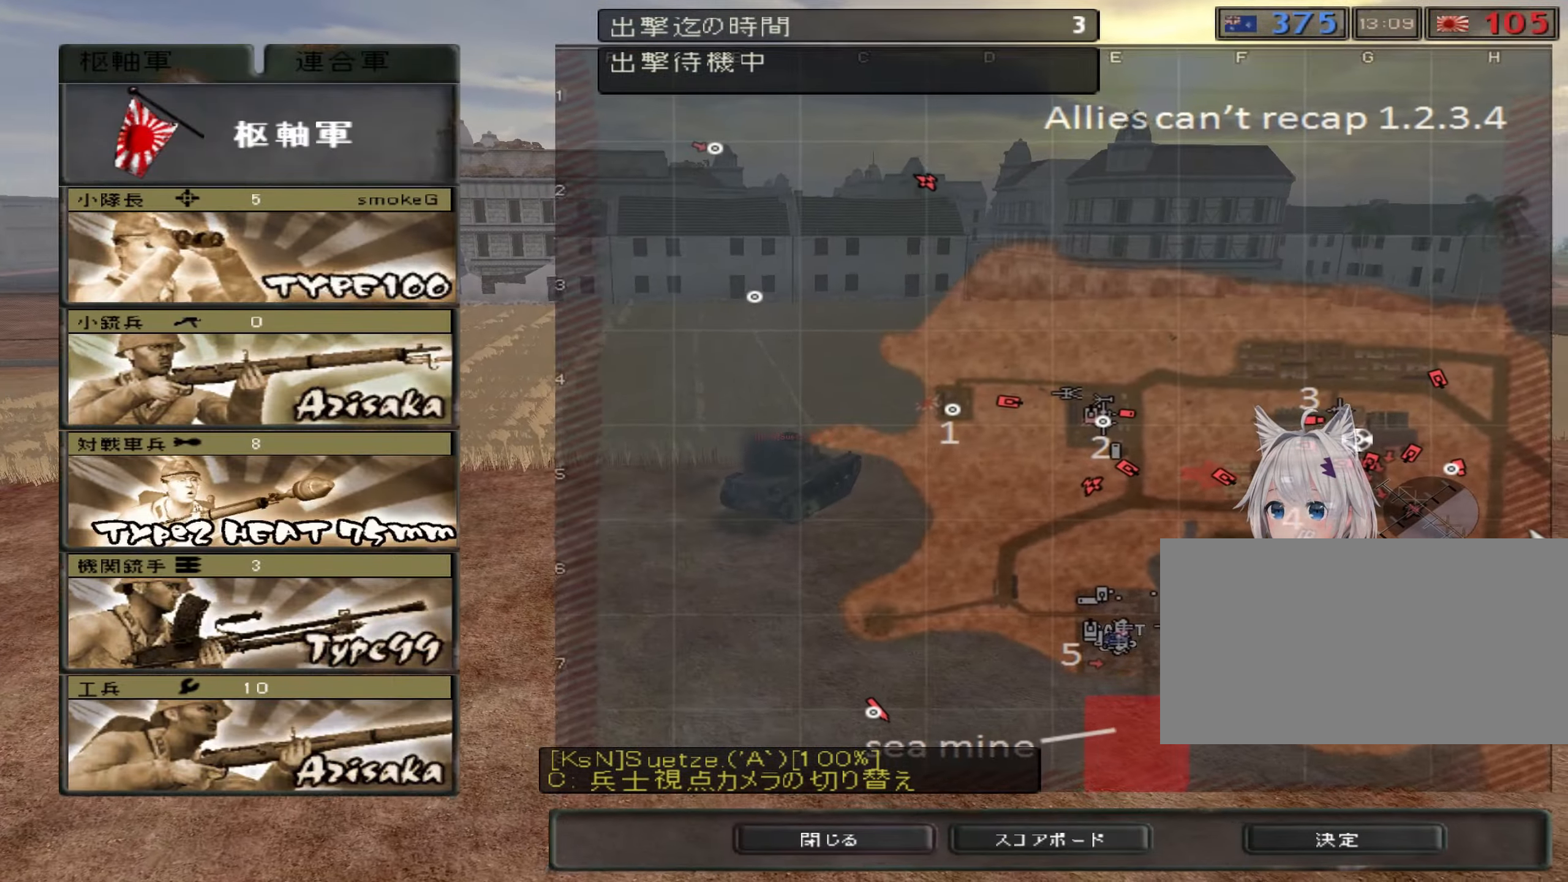
{"keys": [], "events": []}
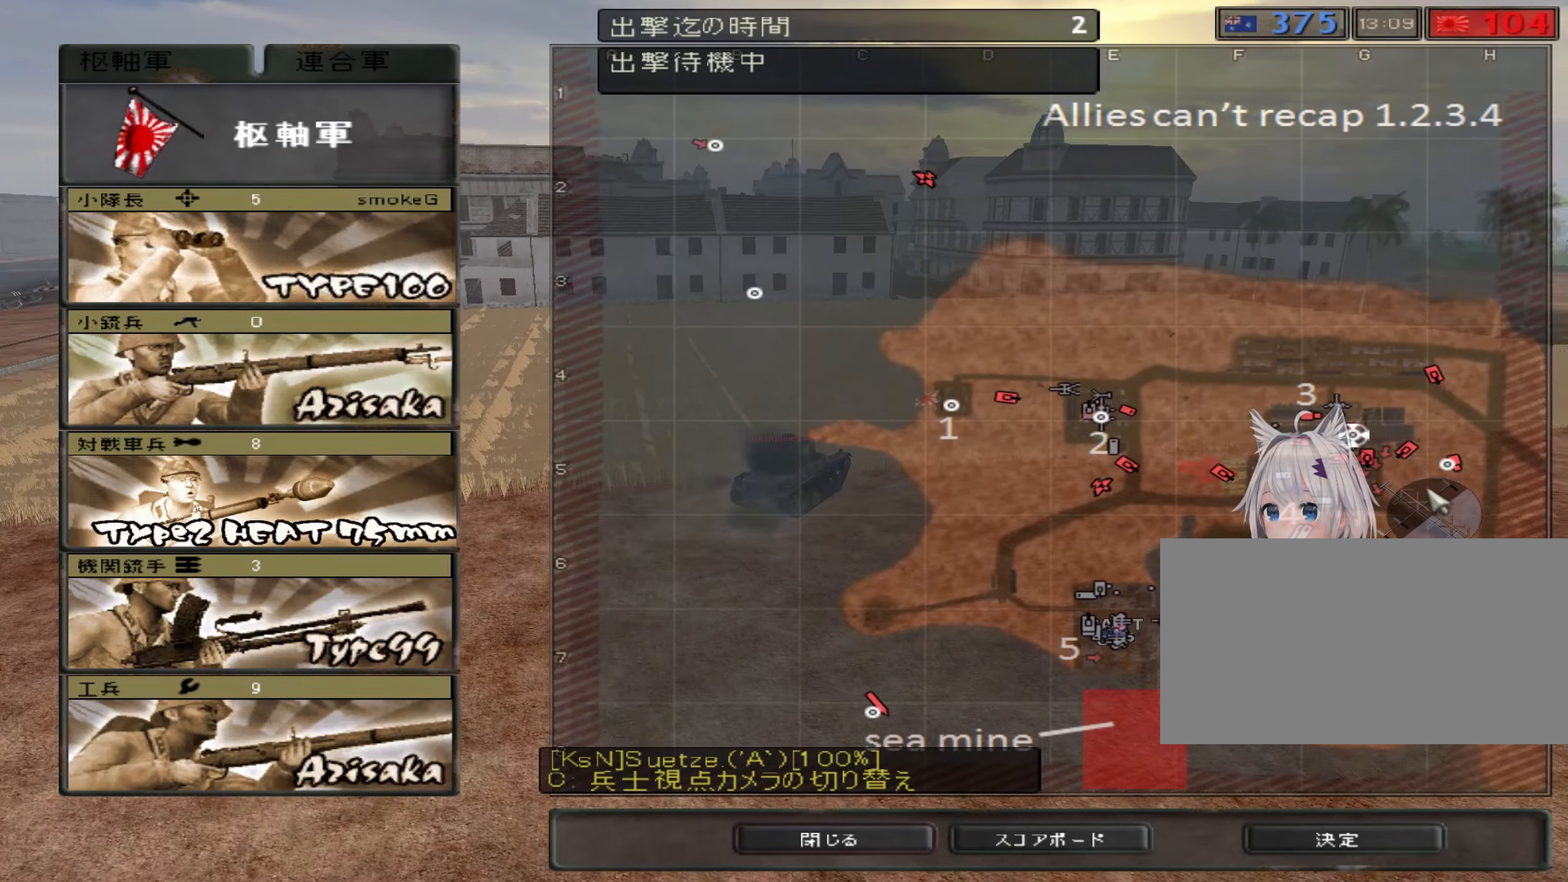
{"keys": [], "events": []}
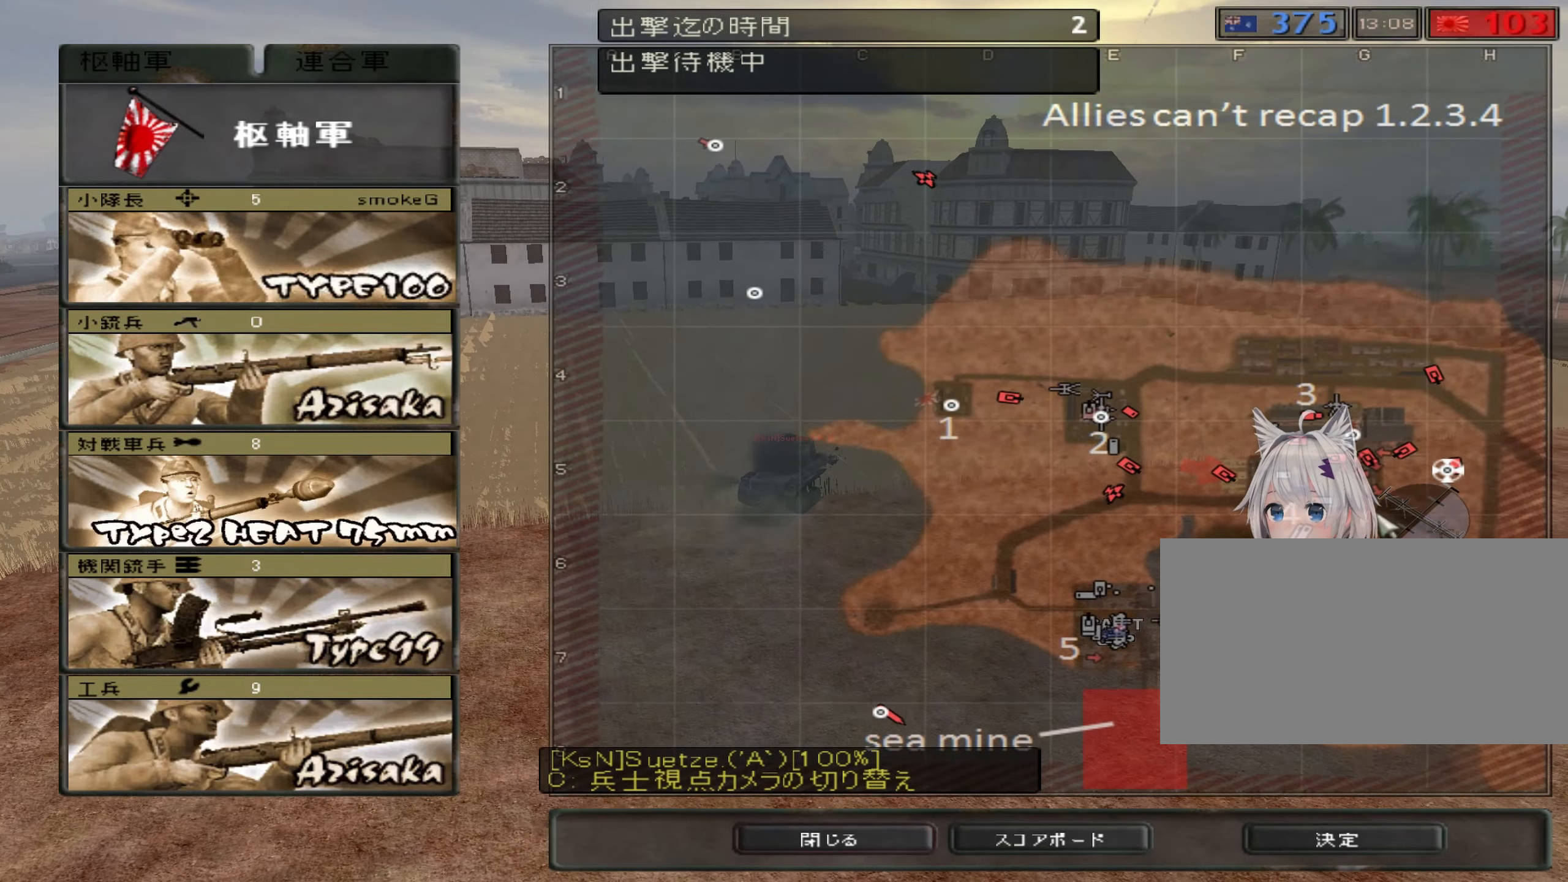
{"keys": [], "events": []}
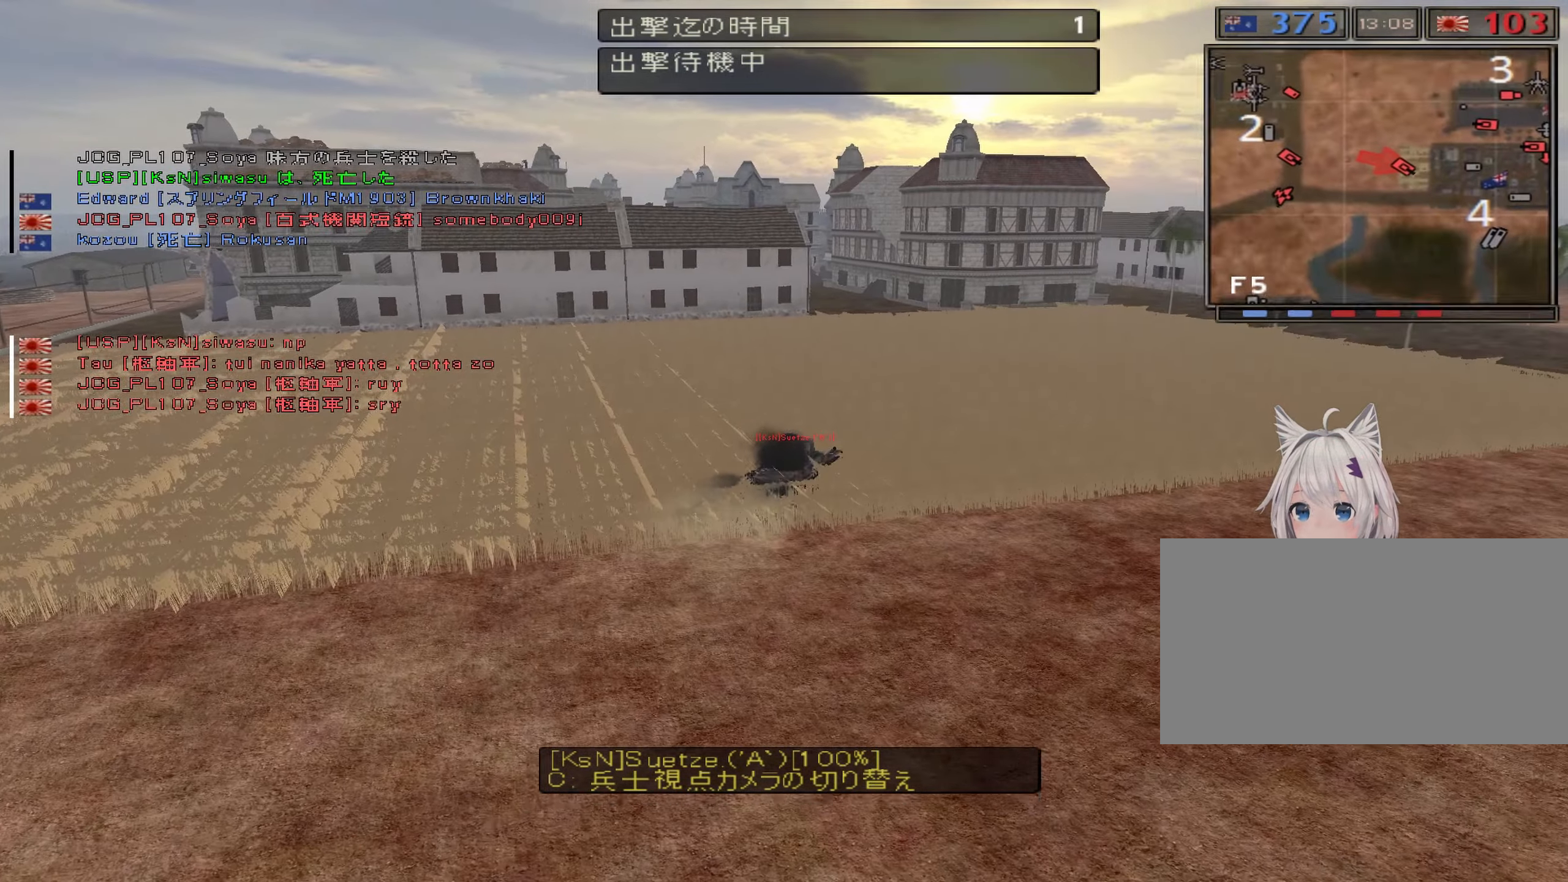
{"keys": [], "events": []}
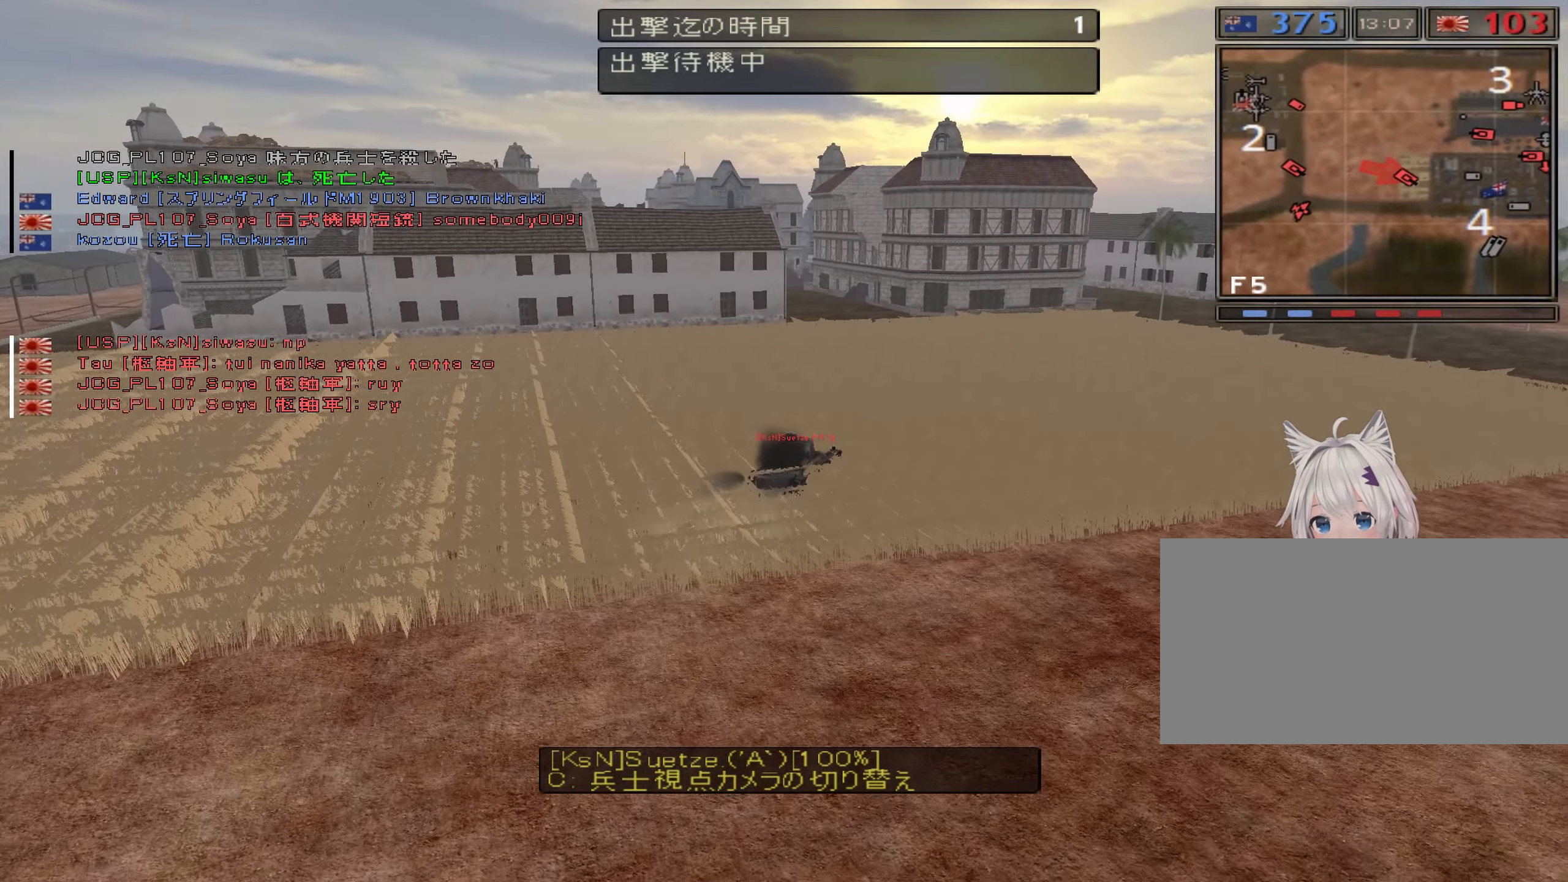
{"keys": []}
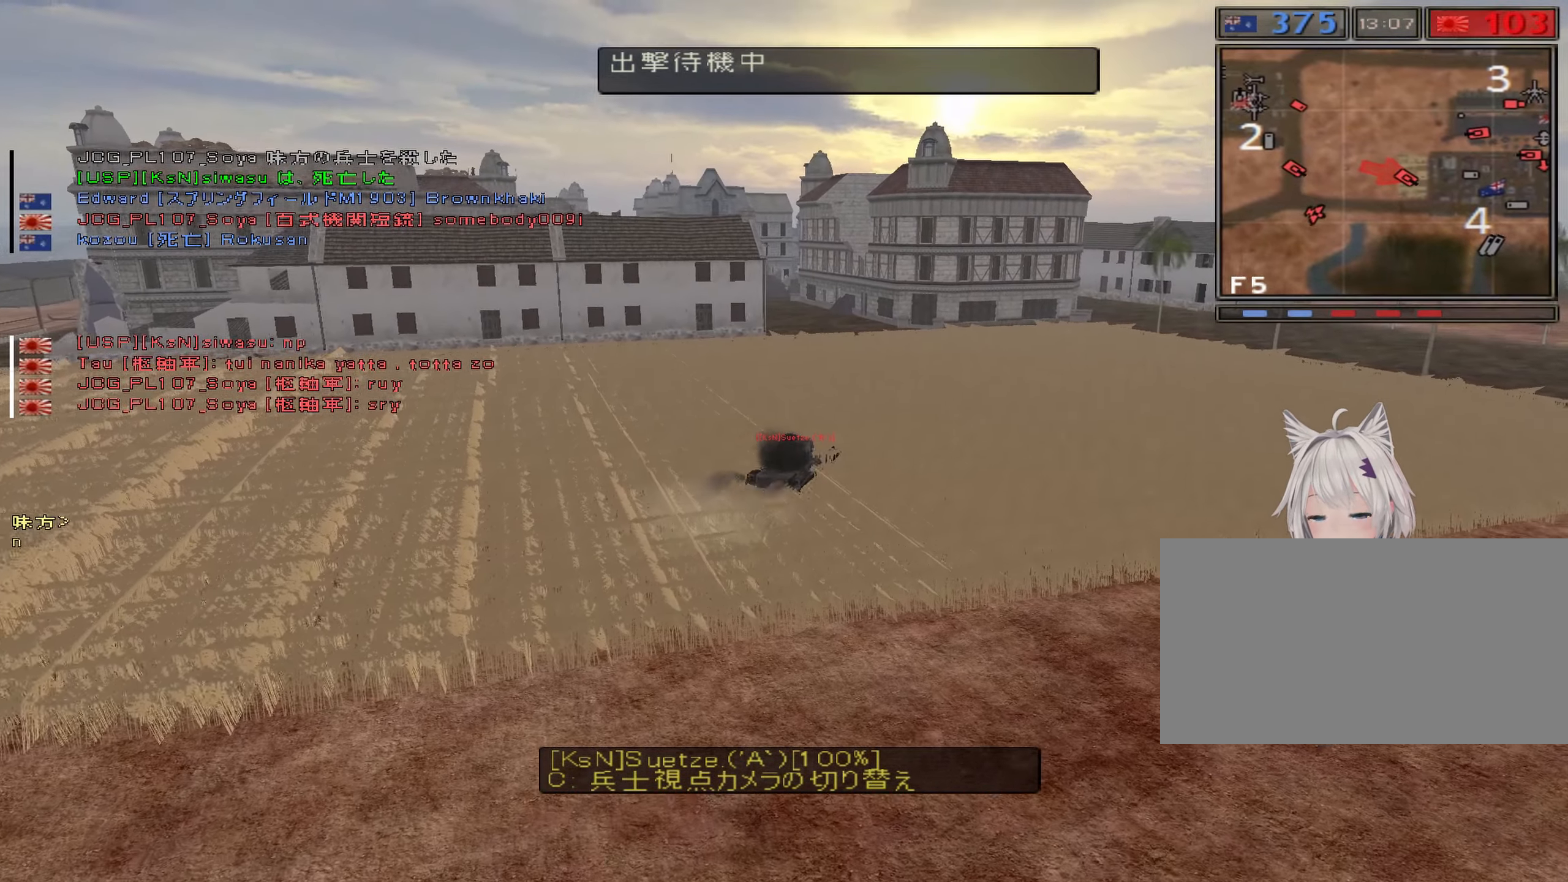
{"keys": []}